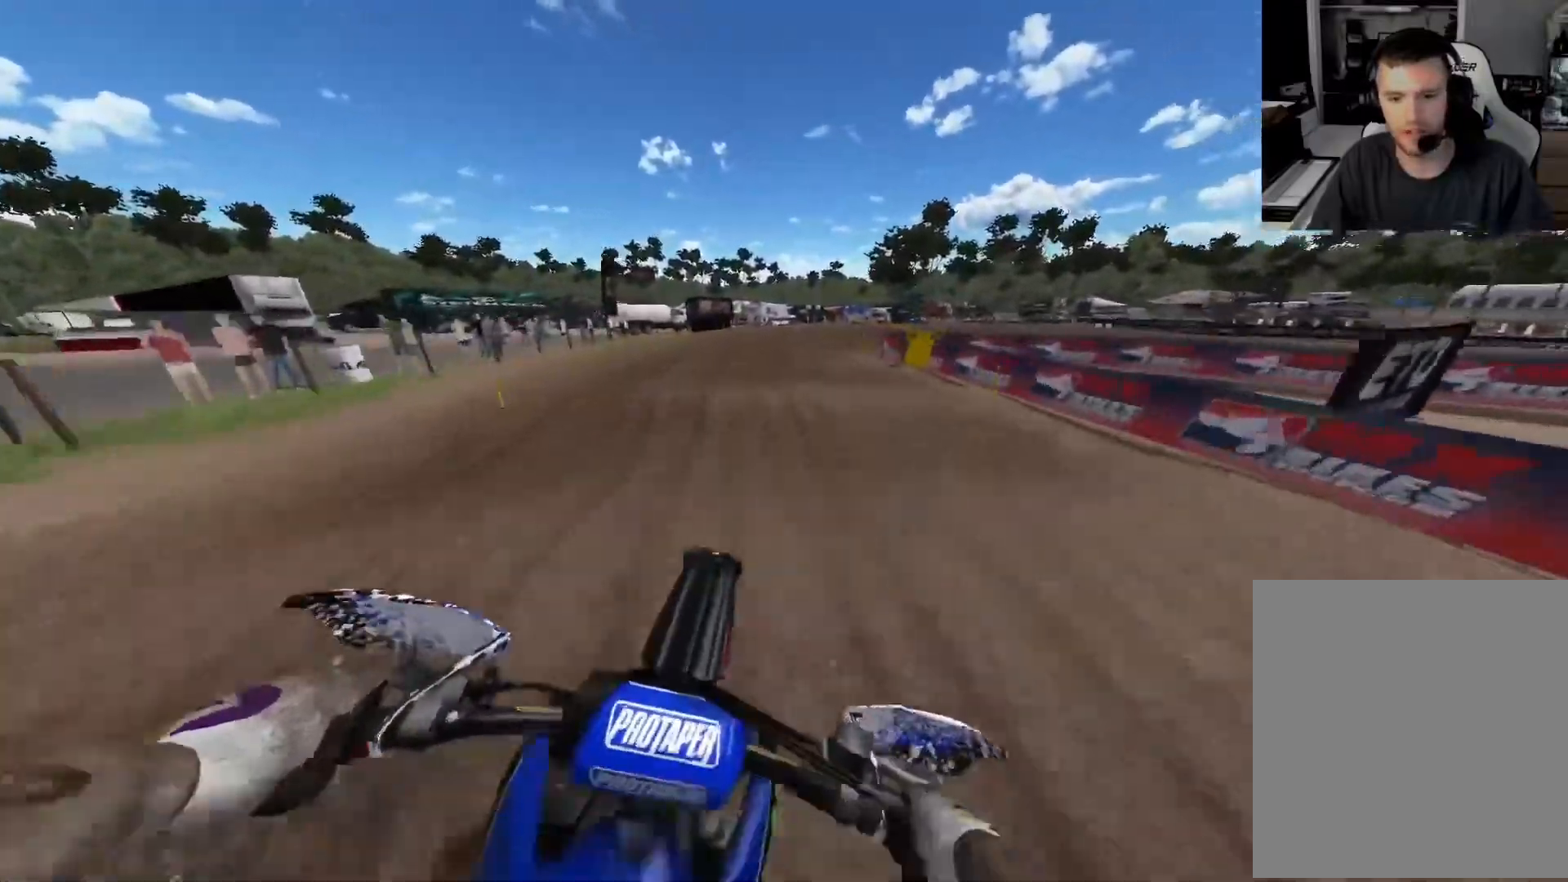
Gameplay with a controller (Xbox layout); each line is a JSON object with the inputs held at the frame after it. "events" lists button and stick changes between this image and that frame as [ms after this image, input, new state], when the widget could be followed in between.
{"buttons": [], "left_stick": "right", "right_stick": "down", "events": [[17, "left_stick", "right"], [50, "L2", "up"]]}
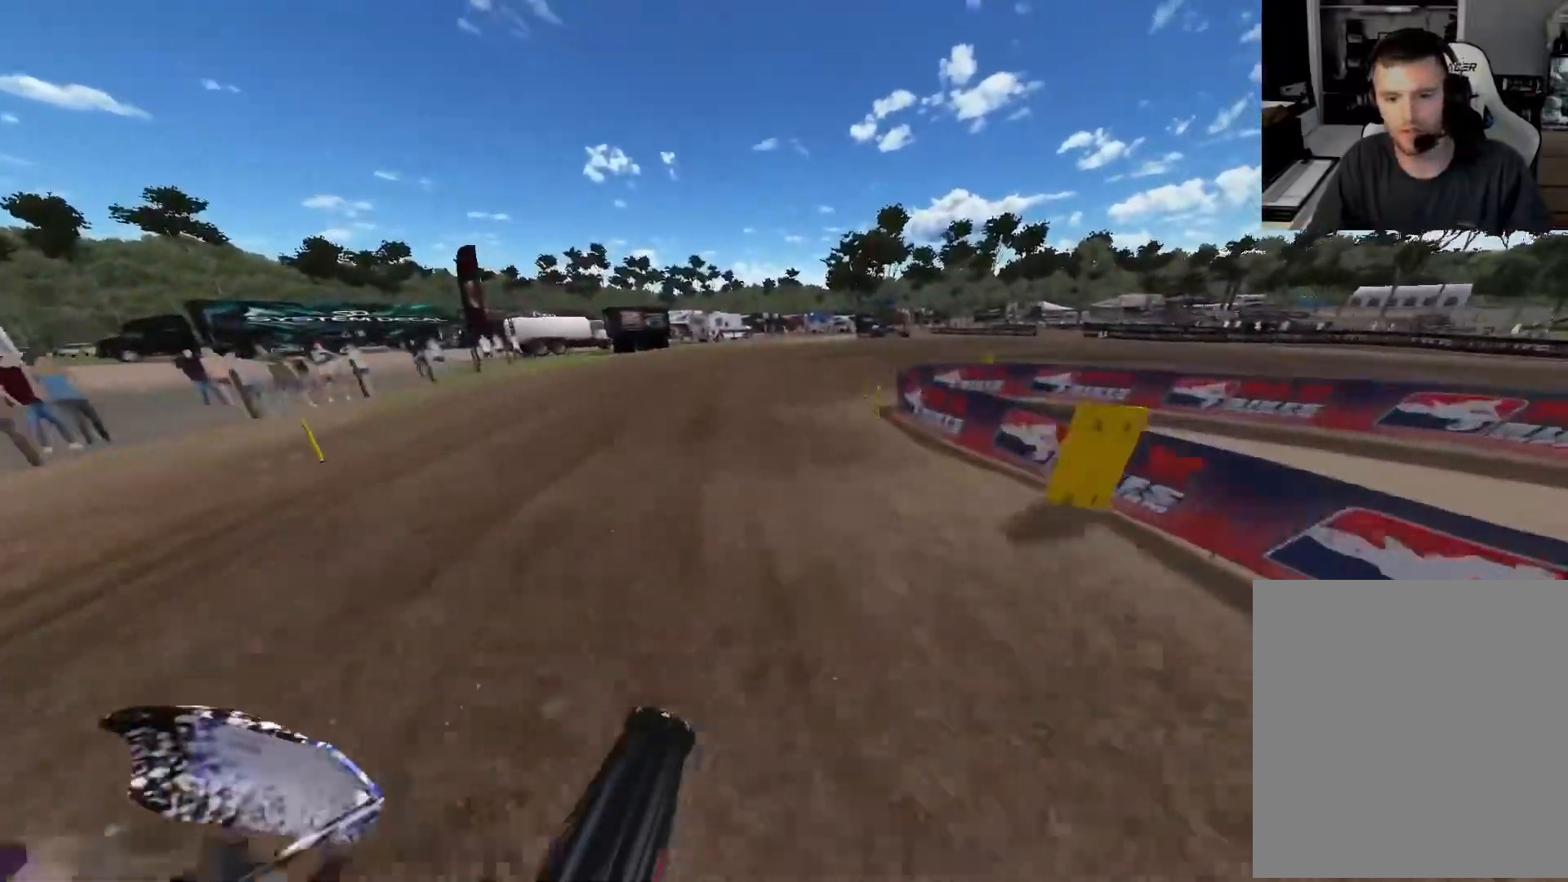
{"buttons": [], "left_stick": "right", "right_stick": "up-left", "events": [[133, "R3", "down"], [250, "R3", "up"], [367, "right_stick", "left"], [433, "right_stick", "up-left"]]}
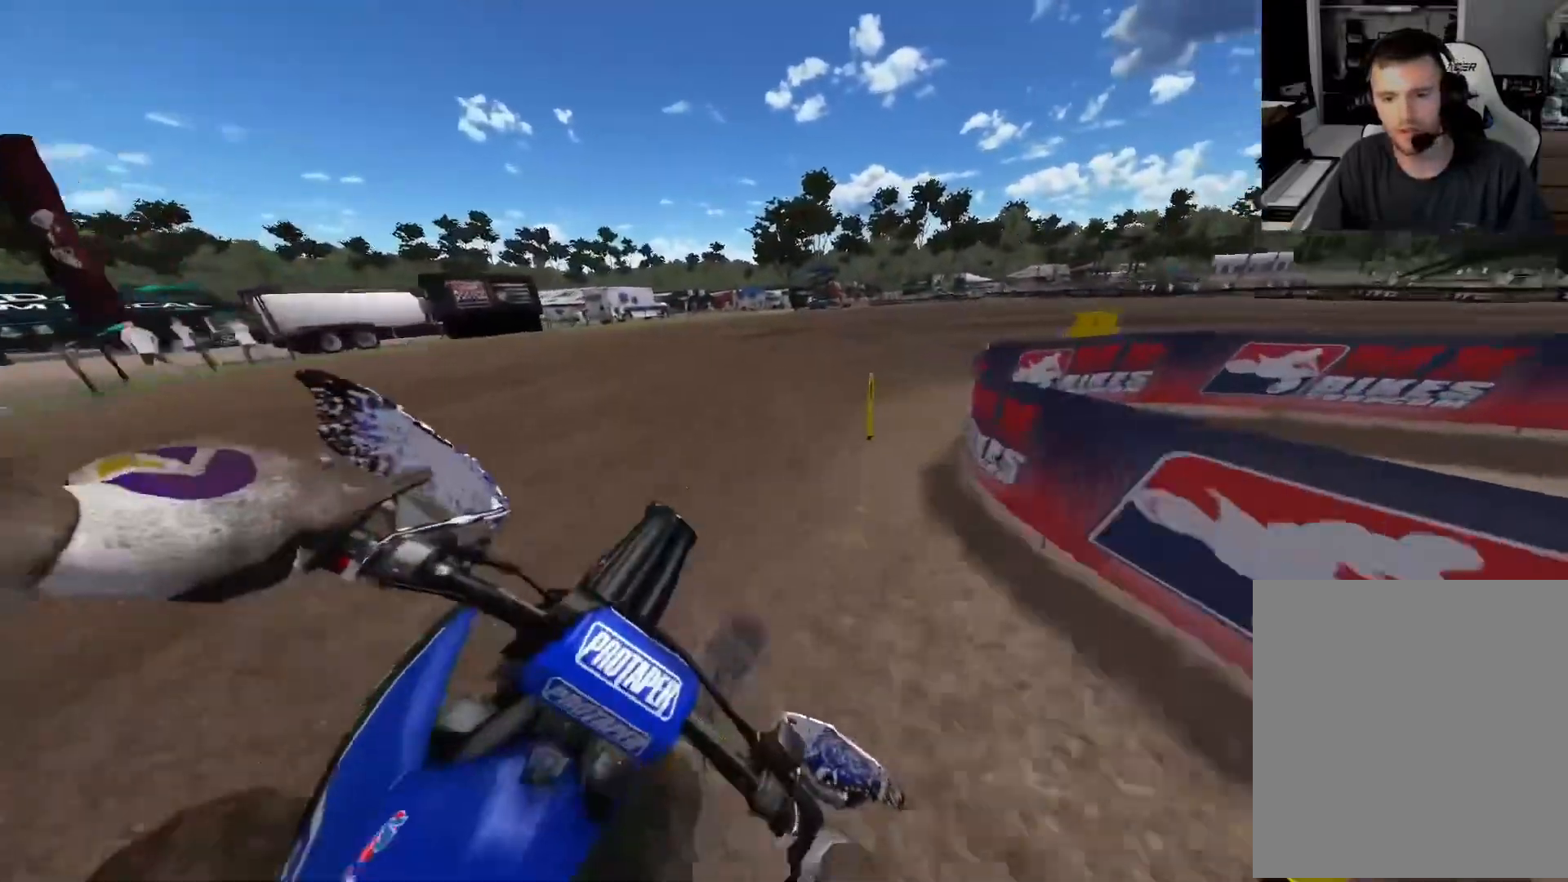
{"buttons": [], "left_stick": "right", "right_stick": "up-left", "events": []}
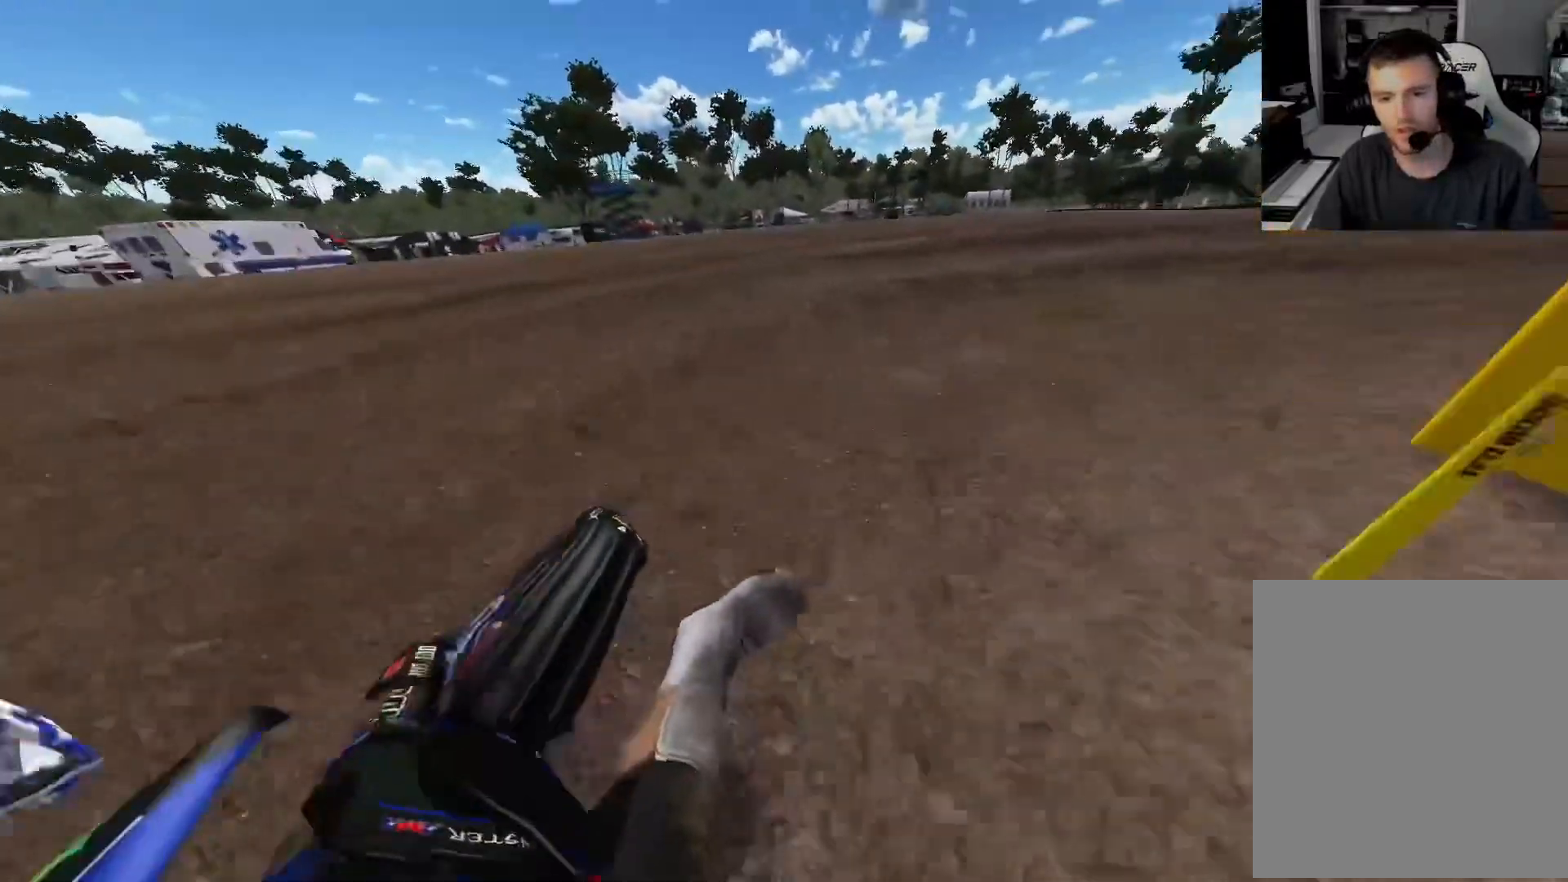
{"buttons": ["R2"], "left_stick": "right", "right_stick": "up-left", "events": [[317, "R2", "down"]]}
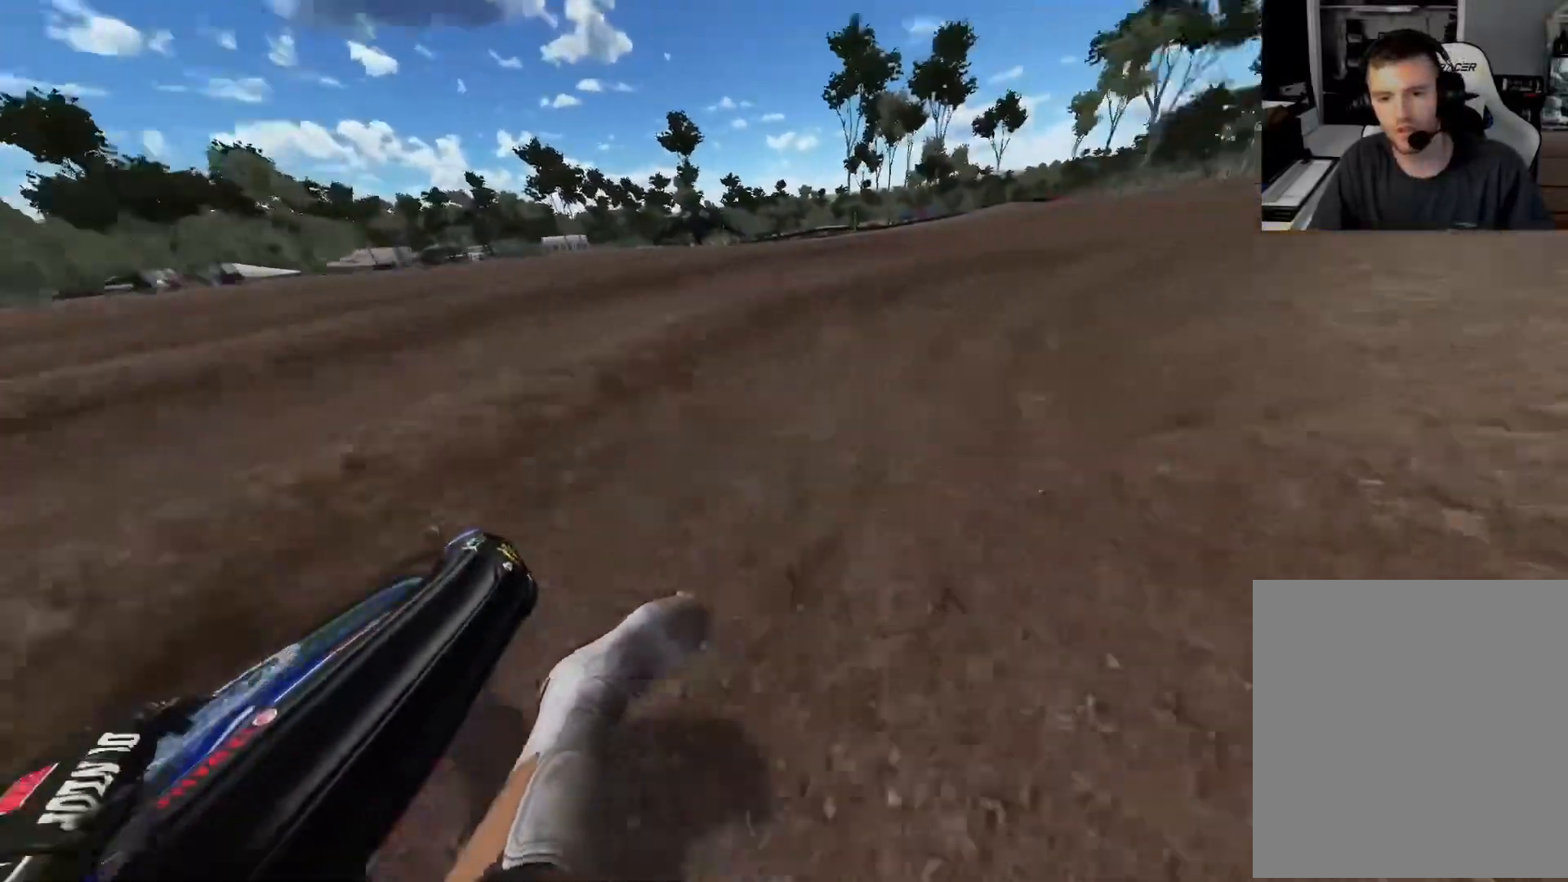
{"buttons": ["R2"], "left_stick": "right", "right_stick": "up-left", "events": []}
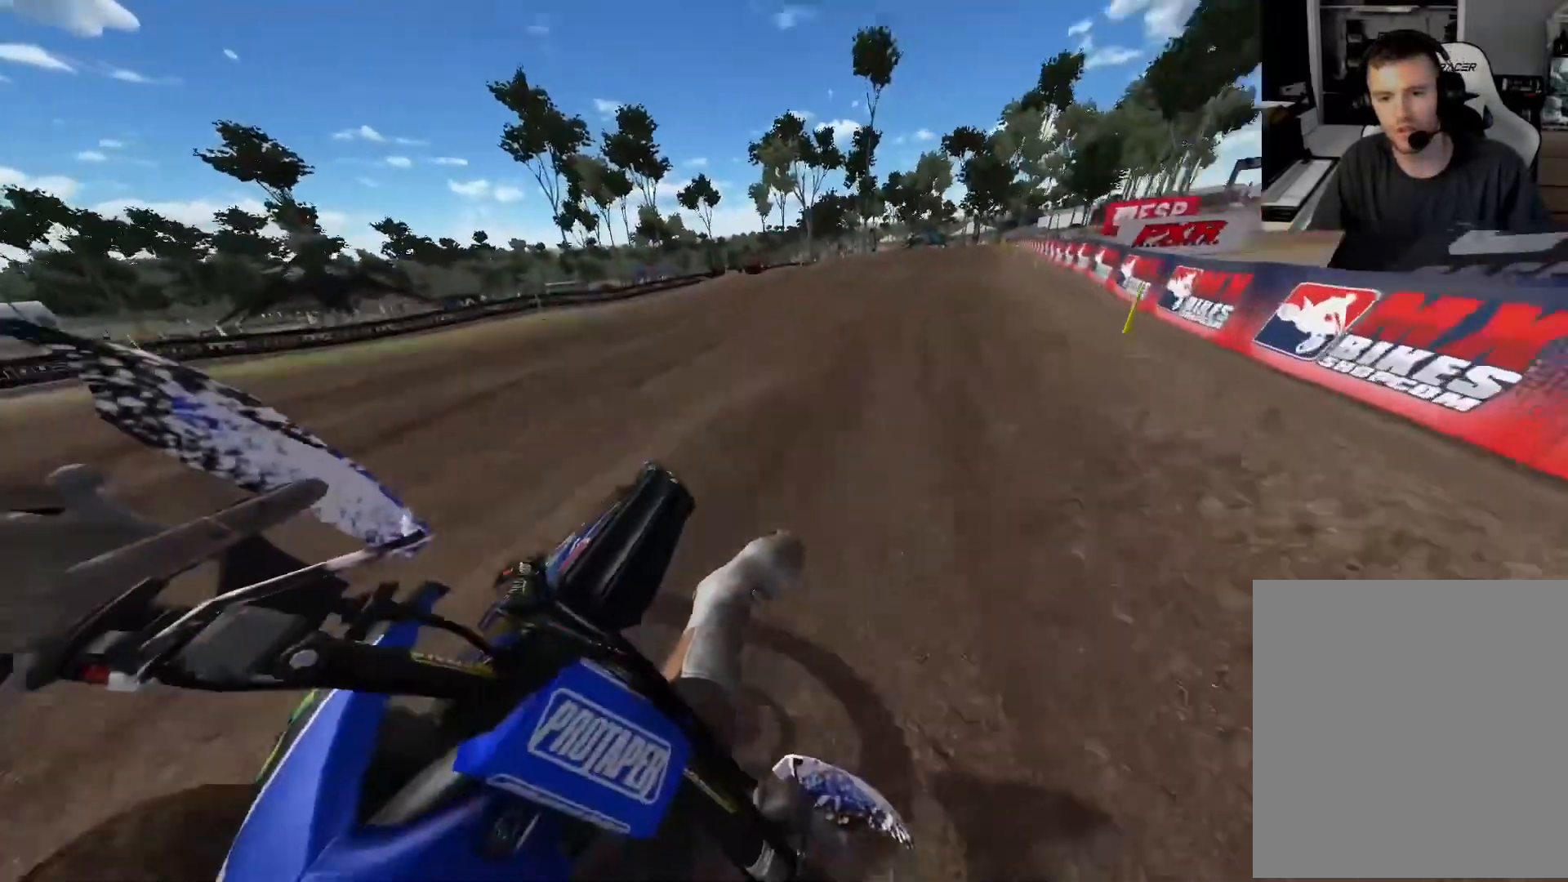
{"buttons": ["R2"], "left_stick": "right", "right_stick": "center", "events": [[183, "right_stick", "center"], [350, "R3", "down"], [433, "R3", "up"]]}
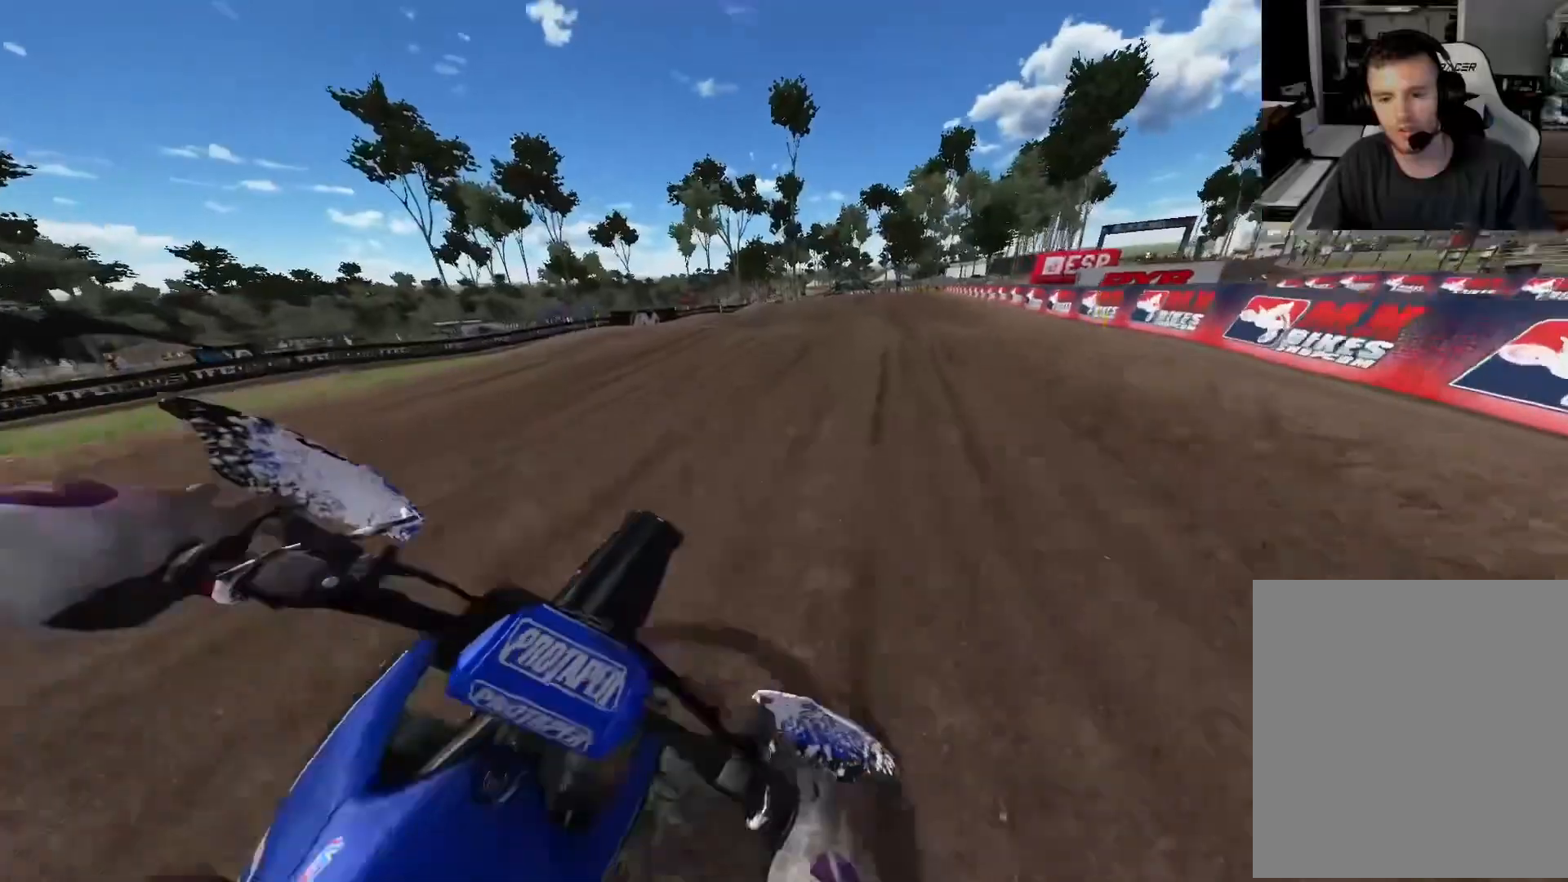
{"buttons": ["R2"], "left_stick": "center", "right_stick": "center", "events": [[267, "left_stick", "center"]]}
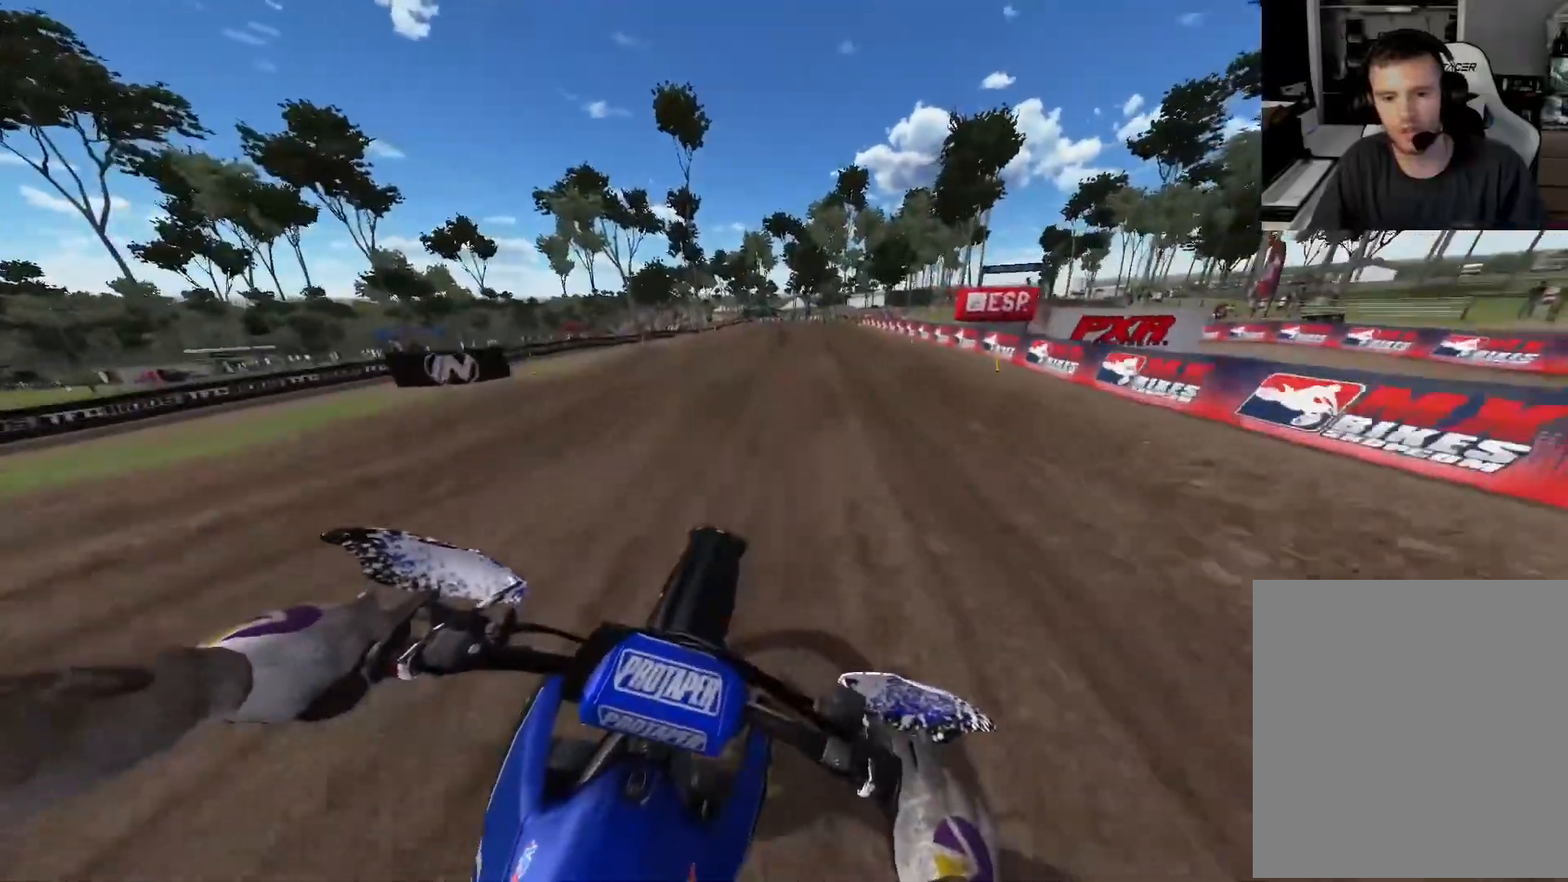
{"buttons": ["R2"], "left_stick": "center", "right_stick": "center", "events": [[100, "X", "down"], [167, "X", "up"]]}
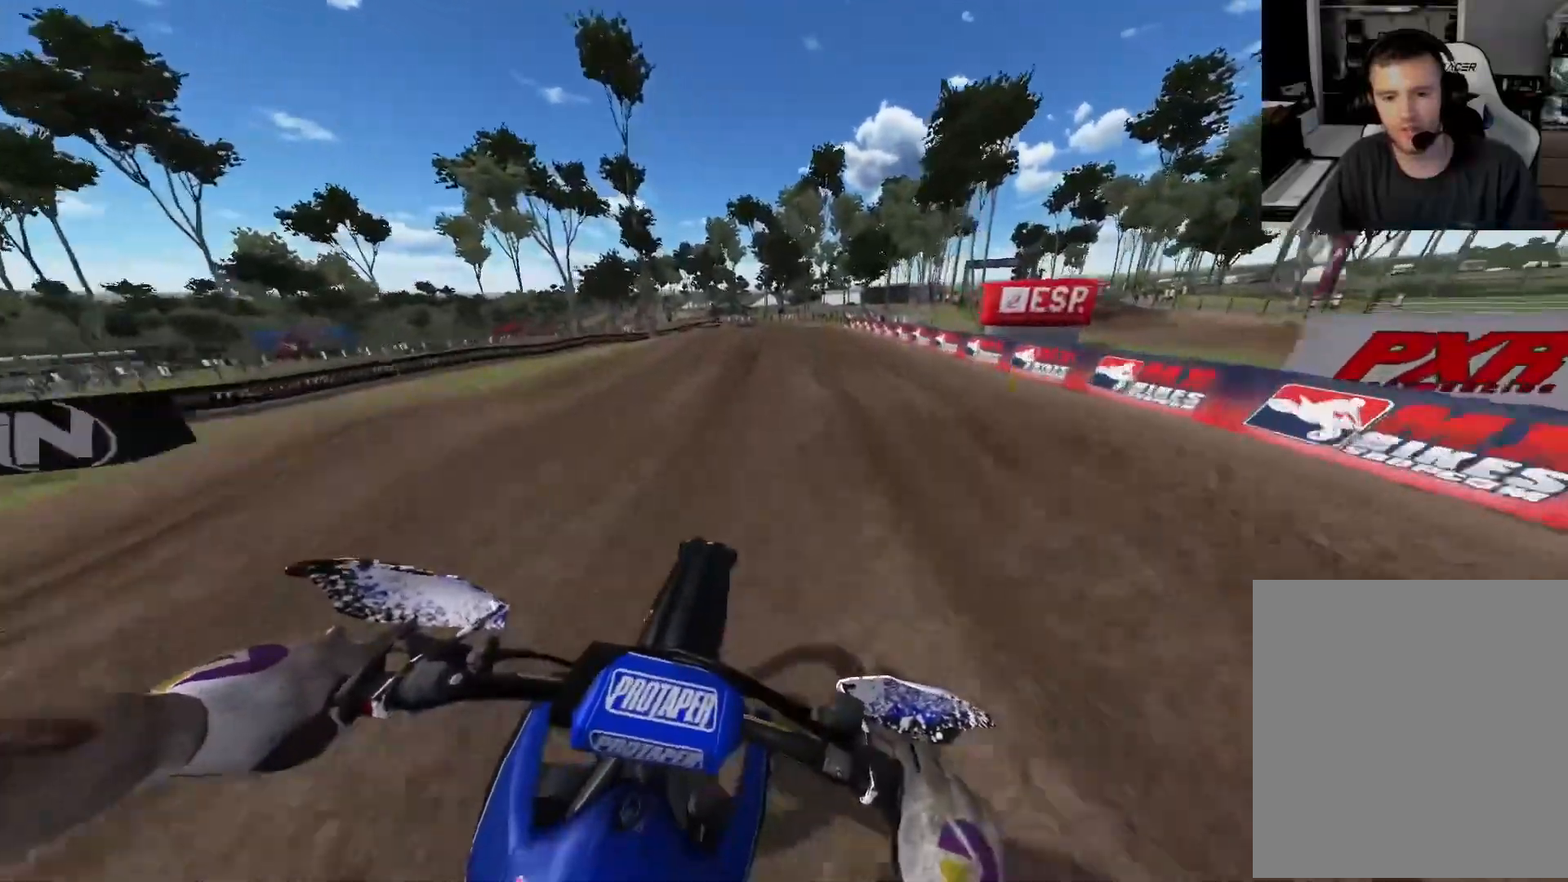
{"buttons": ["R2"], "left_stick": "center", "right_stick": "down", "events": [[150, "right_stick", "down"]]}
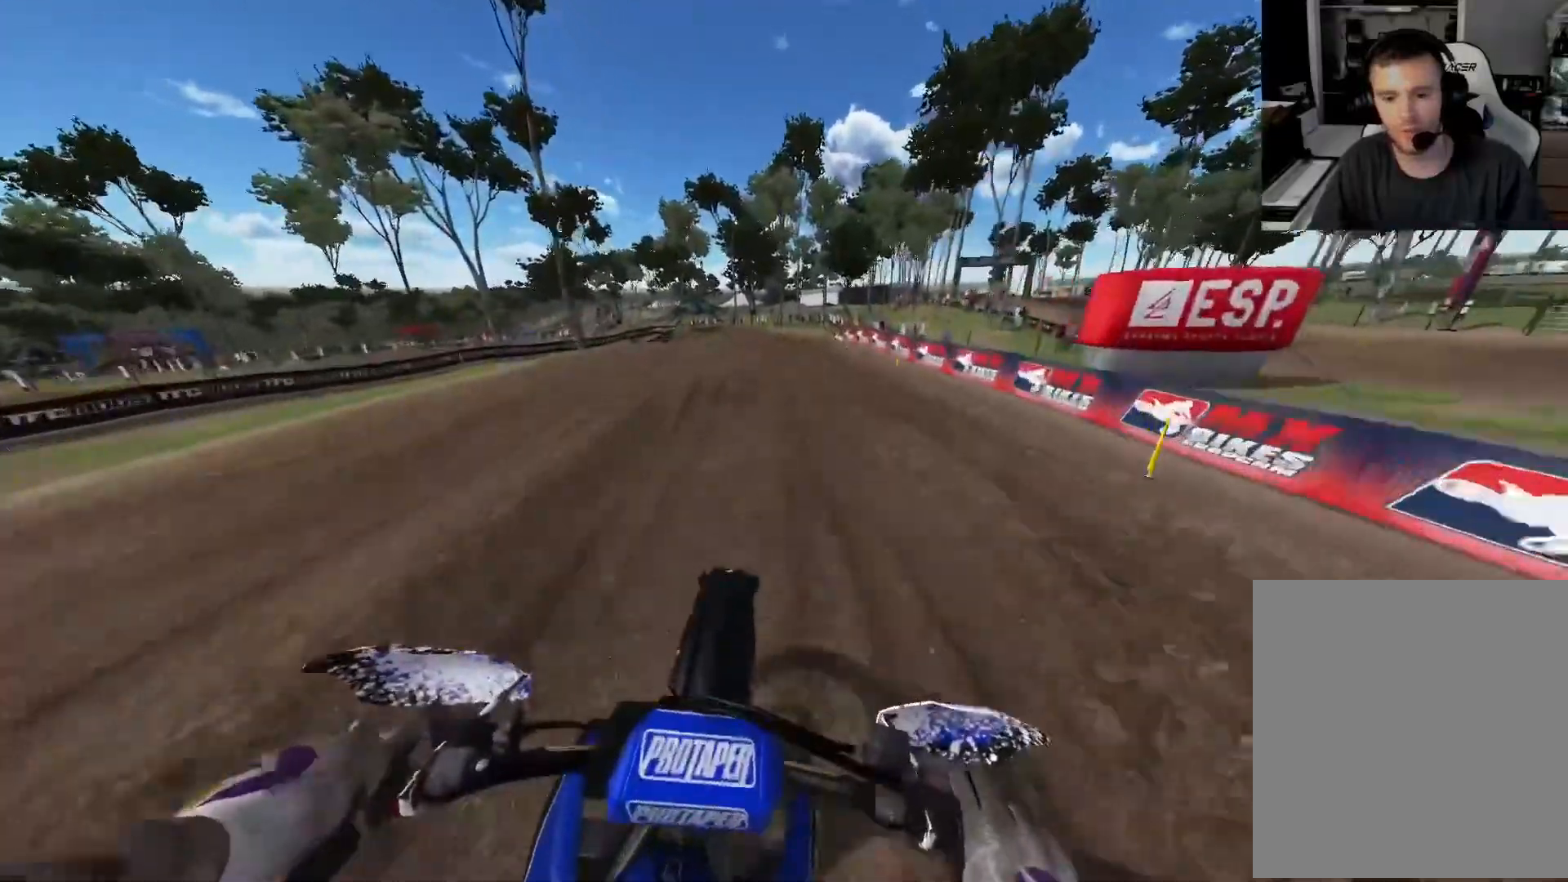
{"buttons": ["R2"], "left_stick": "center", "right_stick": "down", "events": []}
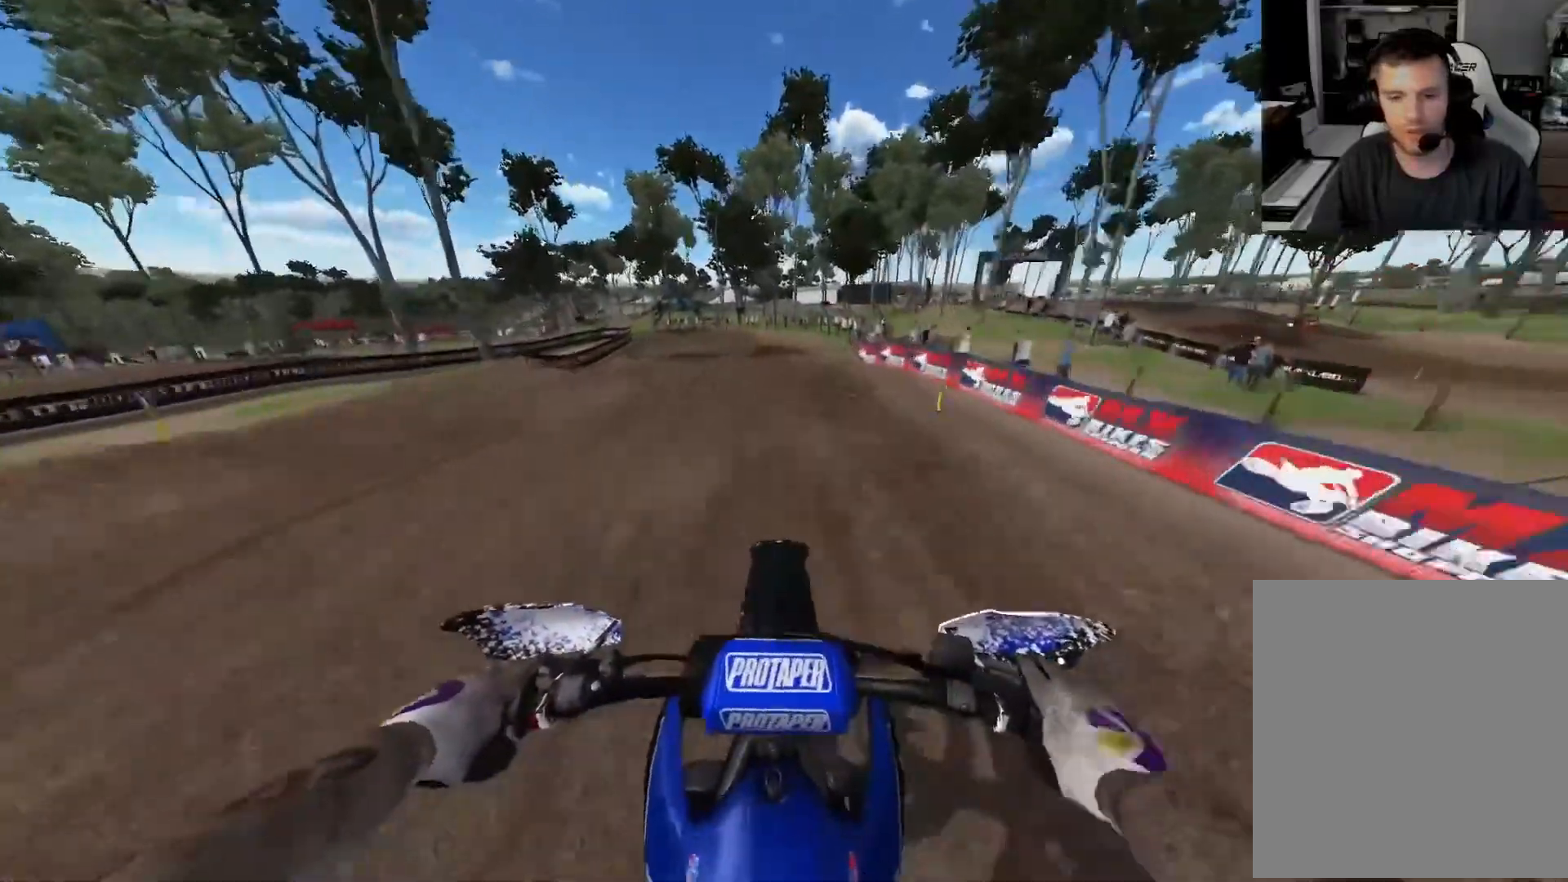
{"buttons": ["R2"], "left_stick": "center", "right_stick": "down", "events": []}
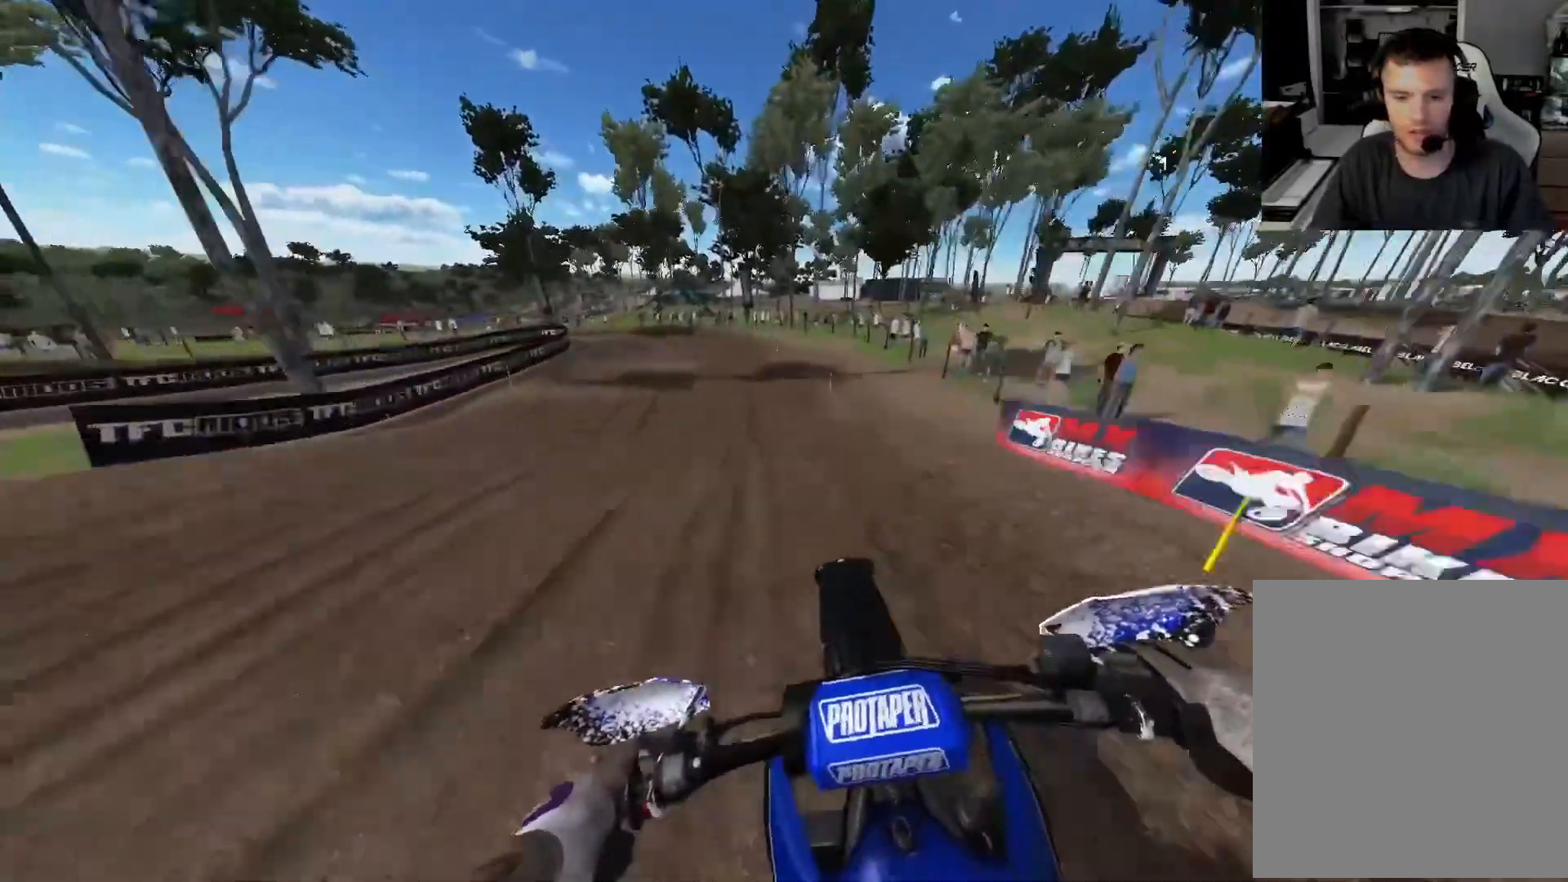
{"buttons": ["R3"], "left_stick": "up-left", "right_stick": "center", "events": [[333, "right_stick", "center"], [350, "R2", "up"], [433, "R3", "down"], [467, "left_stick", "up-left"]]}
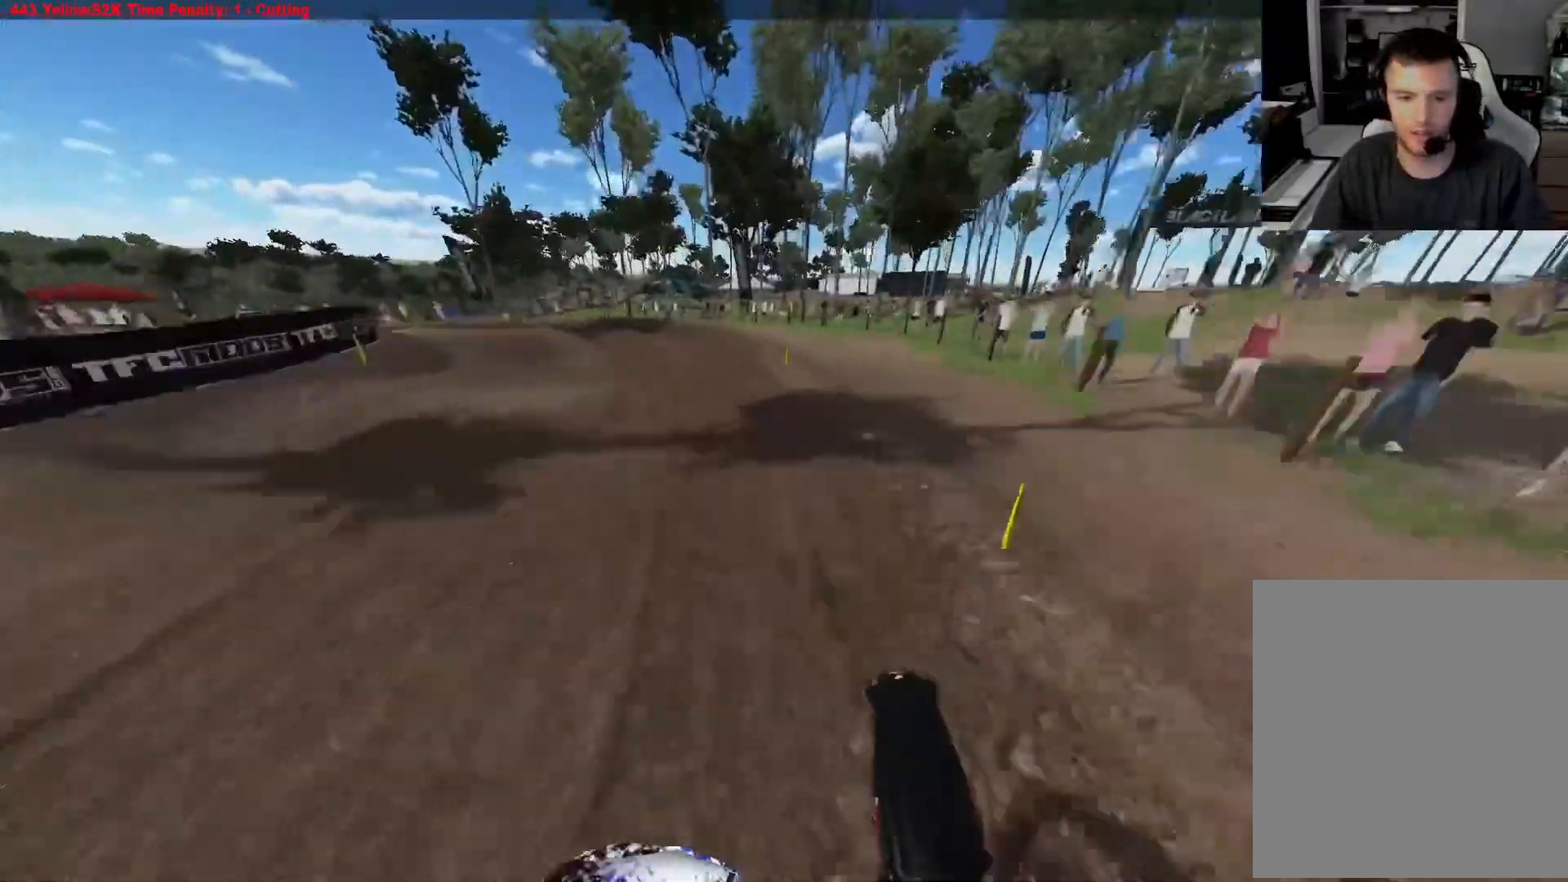
{"buttons": ["R2"], "left_stick": "left", "right_stick": "center", "events": [[33, "R3", "up"], [150, "left_stick", "left"], [233, "R2", "down"], [350, "R2", "up"], [417, "R2", "down"]]}
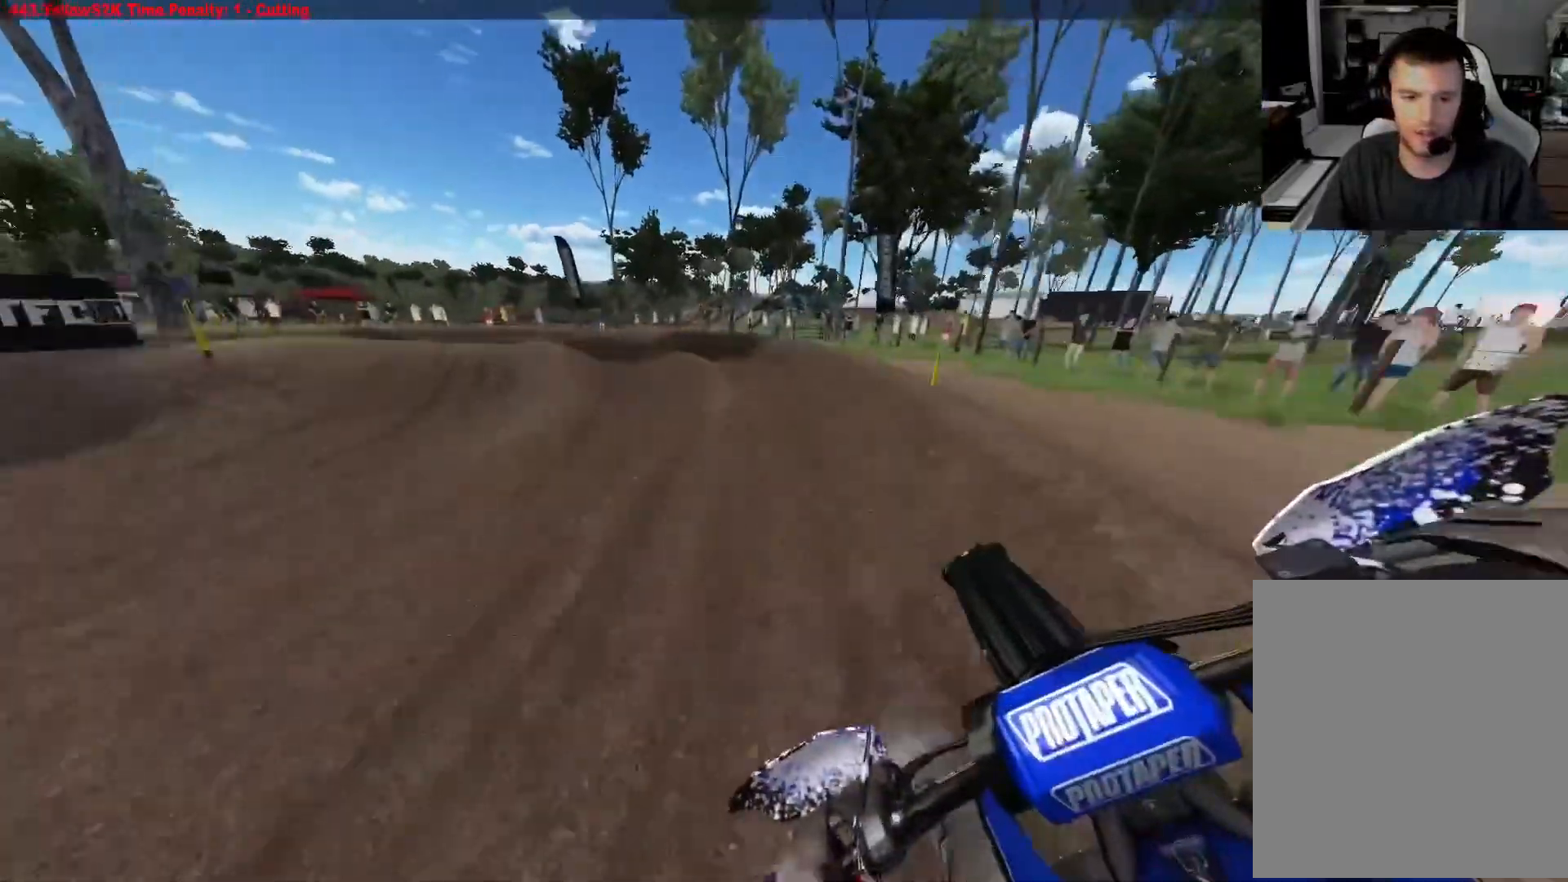
{"buttons": ["R2"], "left_stick": "up-left", "right_stick": "center", "events": [[17, "R2", "up"], [67, "R2", "down"], [183, "R2", "up"], [267, "R2", "down"], [317, "left_stick", "up-left"], [400, "R2", "up"], [450, "R2", "down"]]}
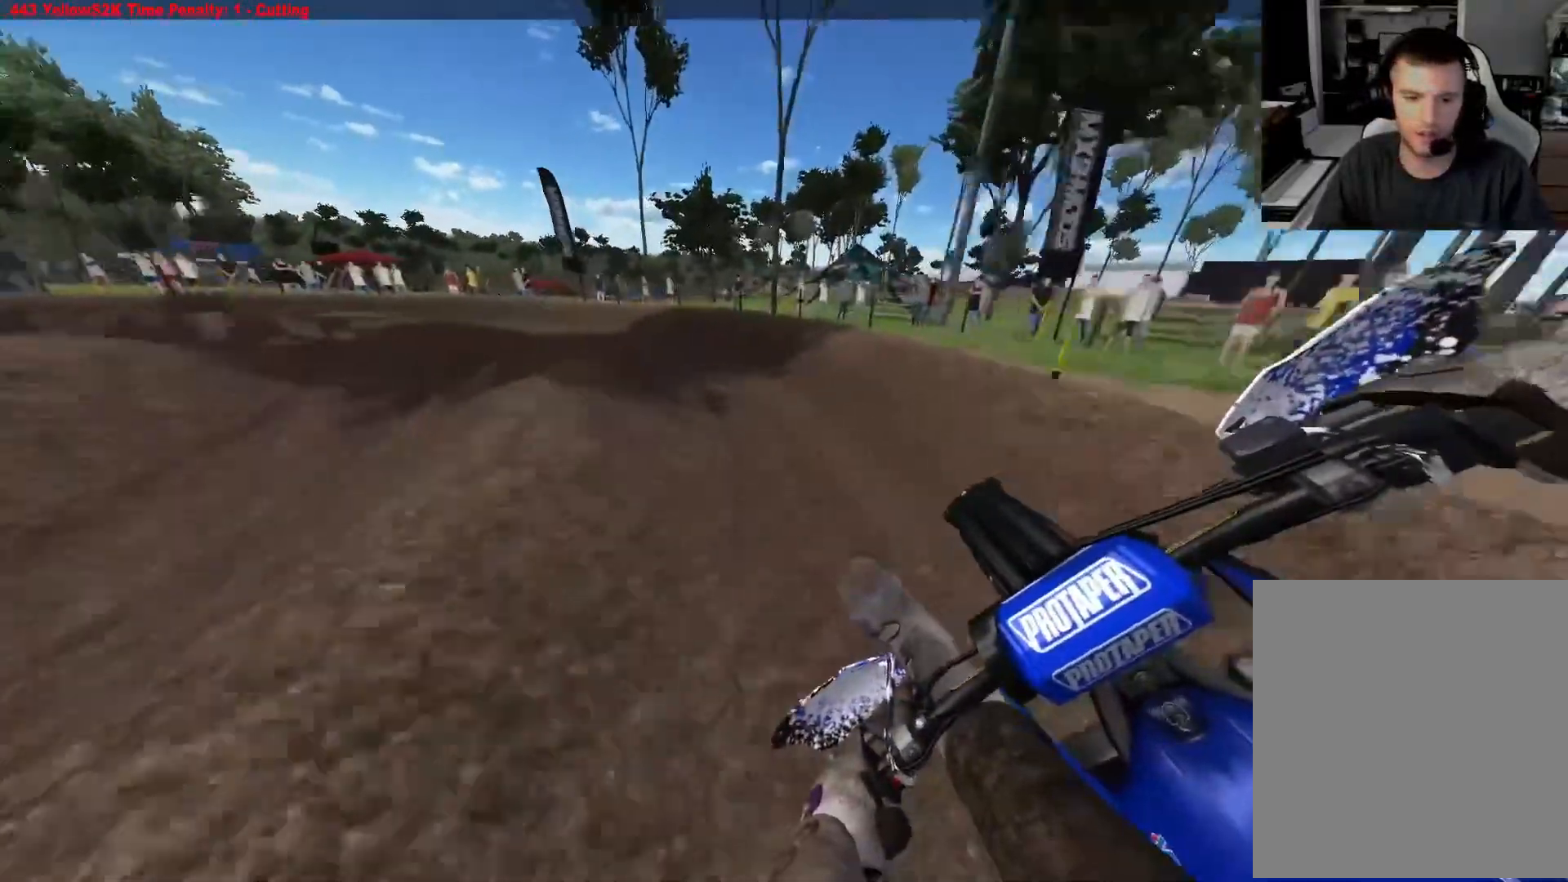
{"buttons": ["R2"], "left_stick": "up-left", "right_stick": "center", "events": [[133, "R2", "up"], [383, "R2", "down"]]}
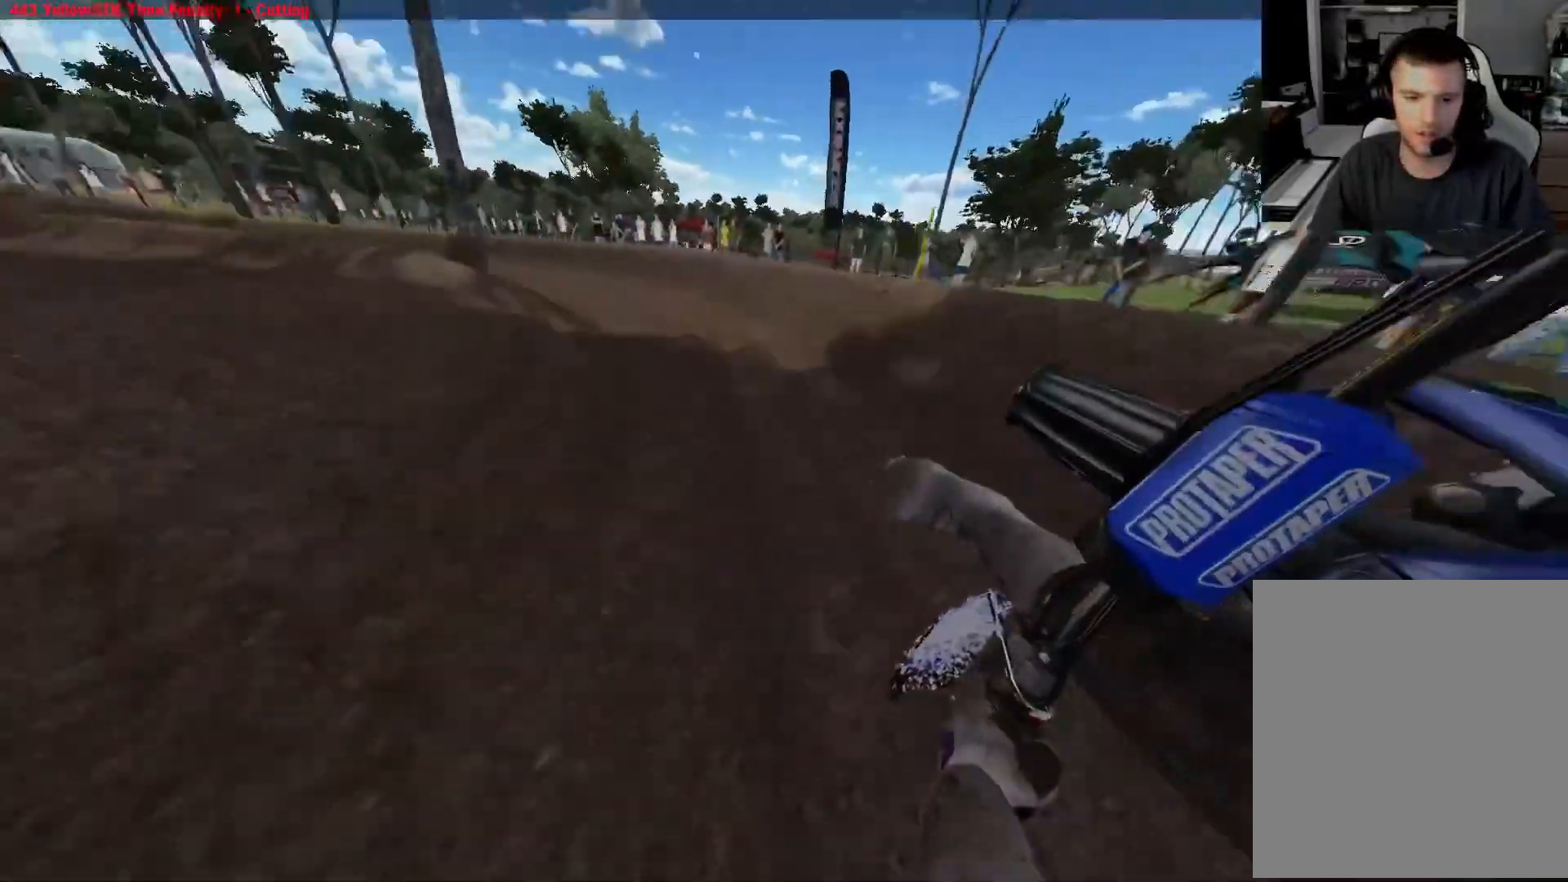
{"buttons": ["R2"], "left_stick": "up-left", "right_stick": "center", "events": []}
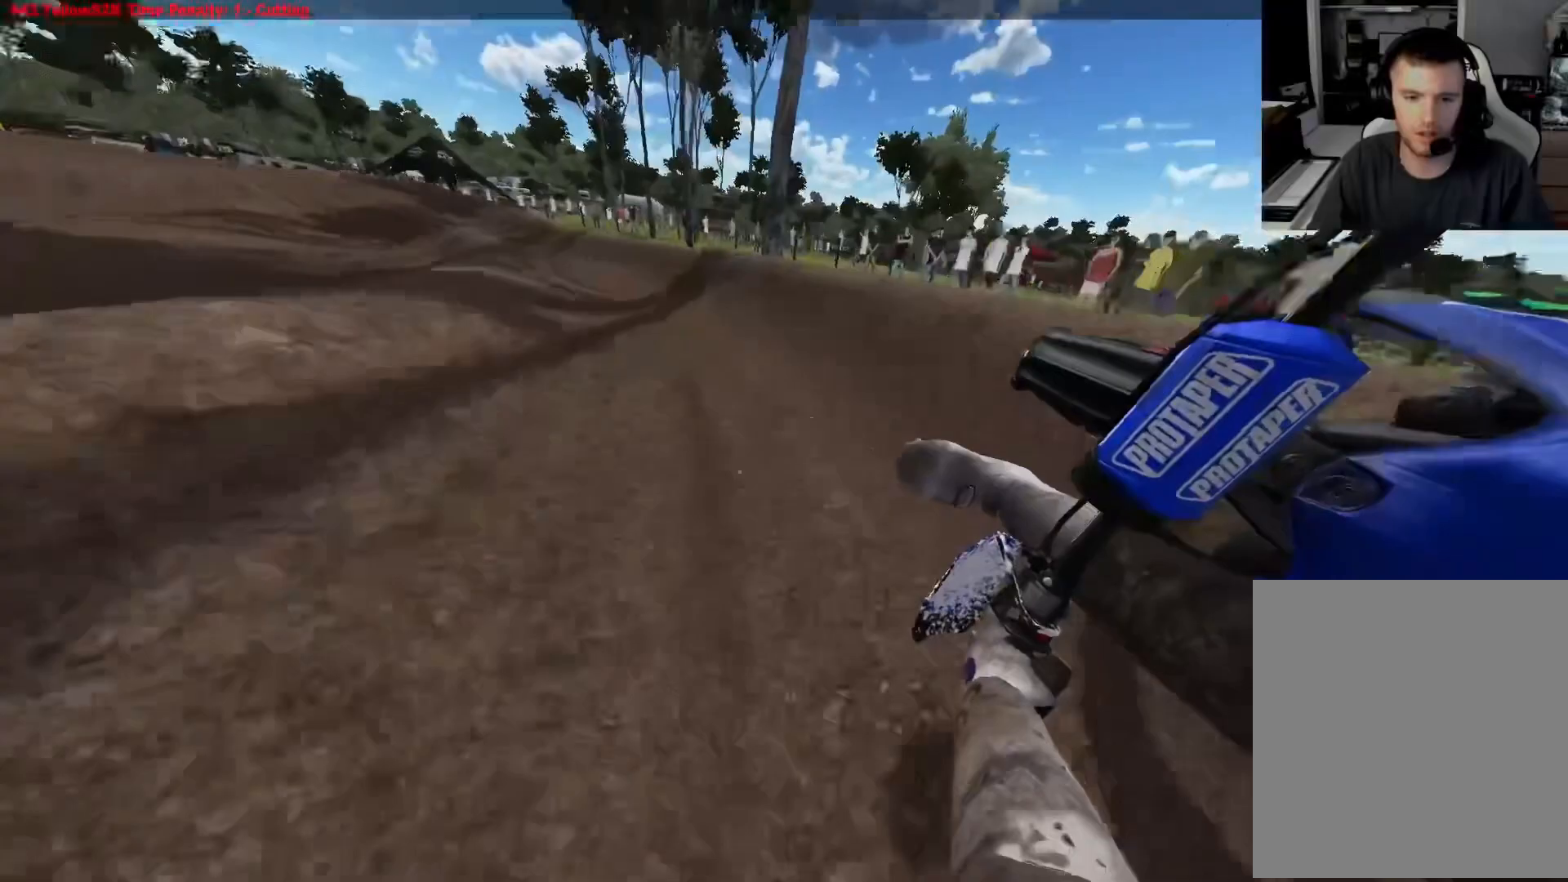
{"buttons": ["R2"], "left_stick": "center", "right_stick": "center", "events": [[317, "left_stick", "center"], [350, "R3", "down"], [500, "R3", "up"]]}
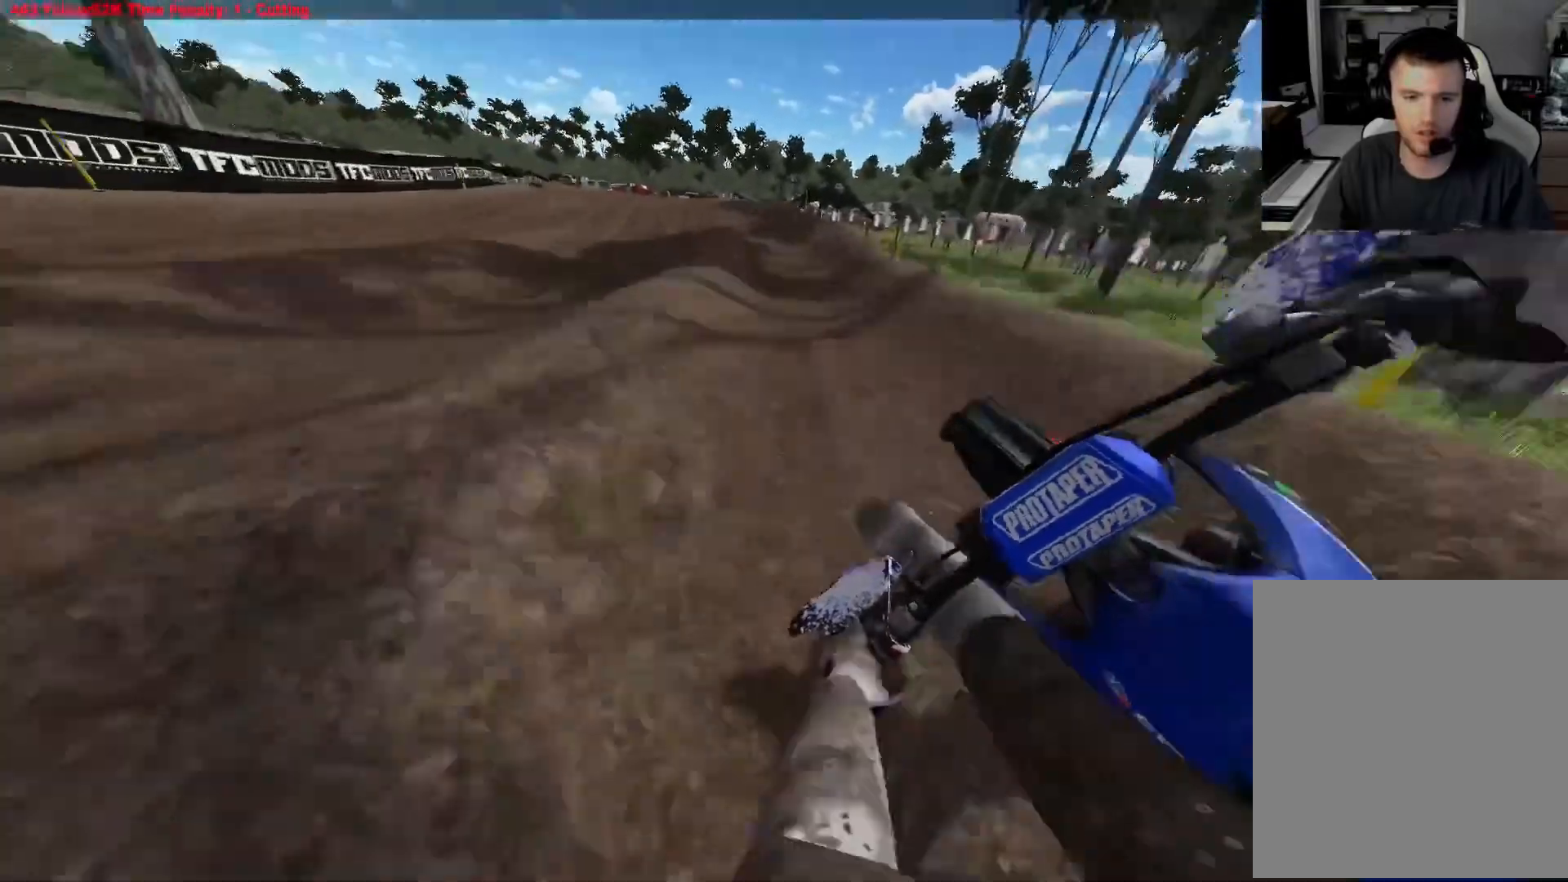
{"buttons": ["R2"], "left_stick": "up-left", "right_stick": "center", "events": [[183, "left_stick", "up-left"]]}
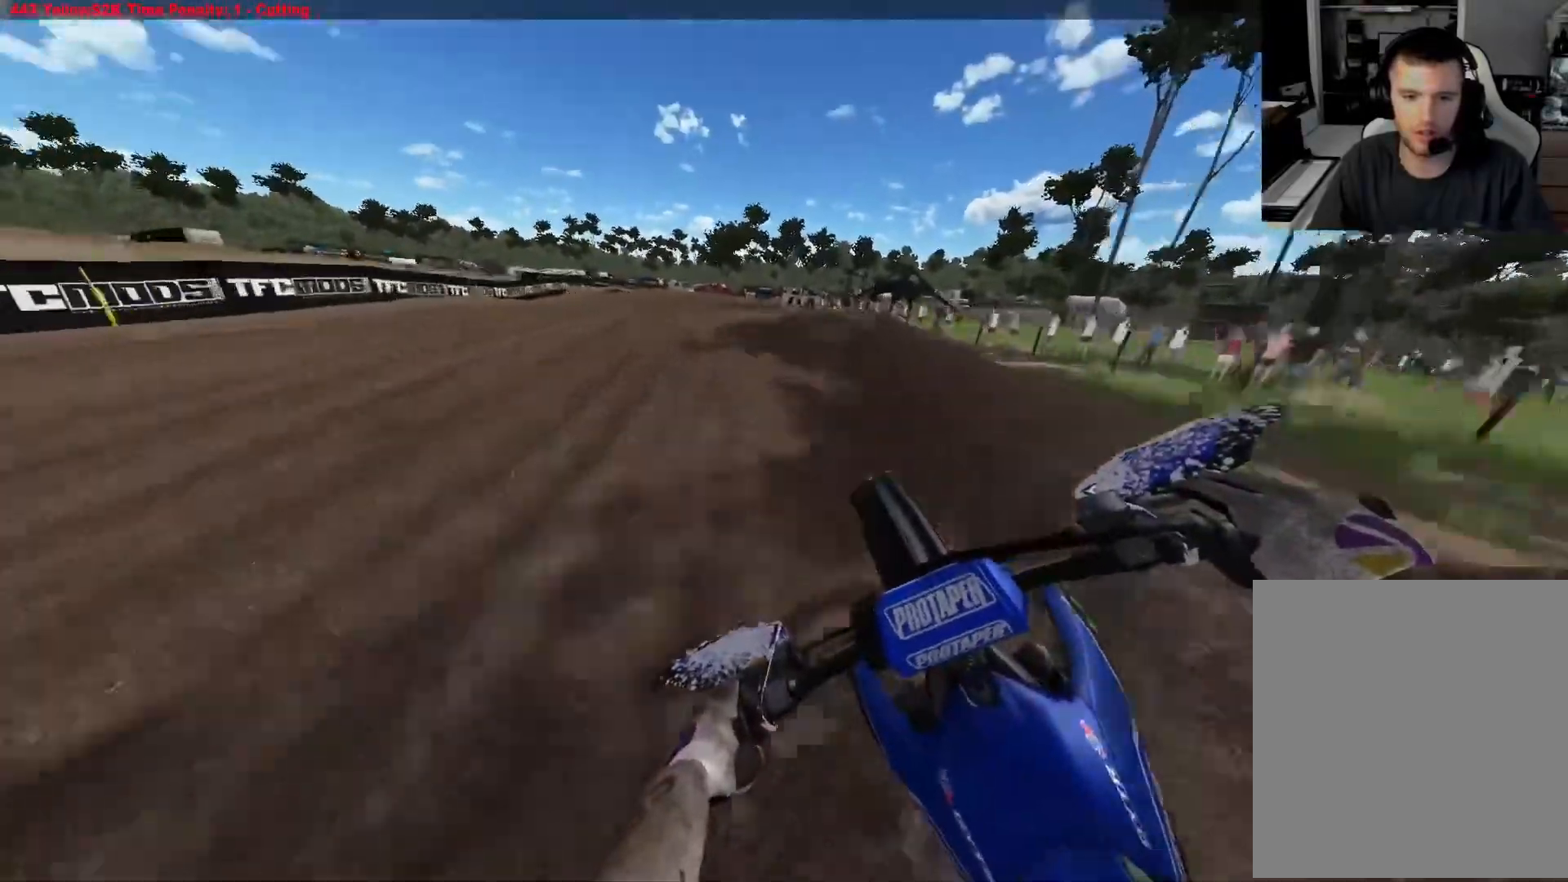
{"buttons": ["R2"], "left_stick": "left", "right_stick": "up-left", "events": [[133, "right_stick", "up-left"], [250, "left_stick", "left"]]}
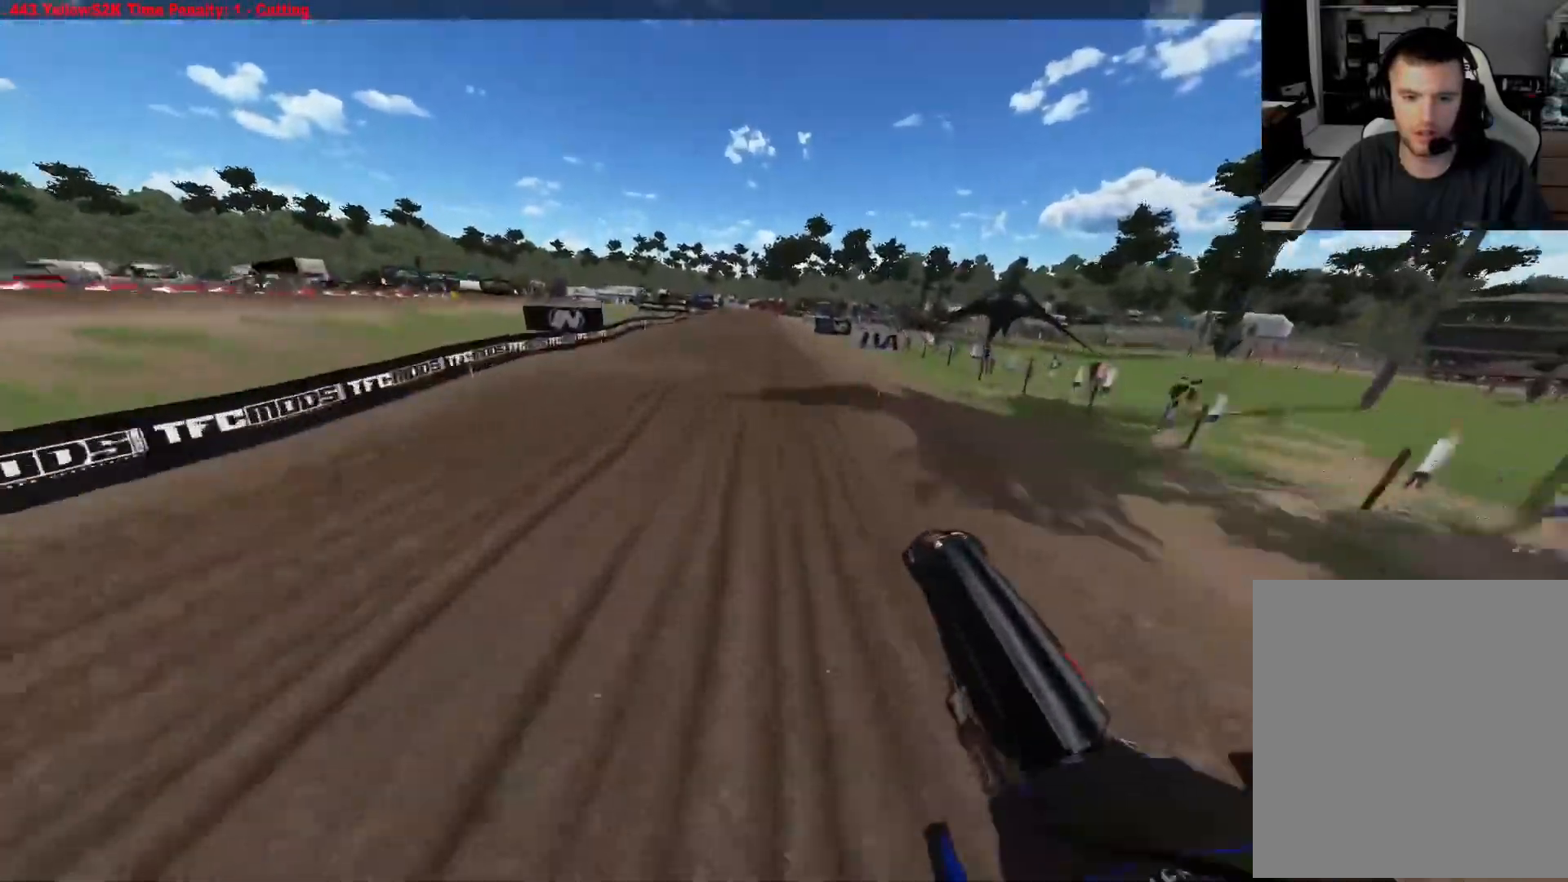
{"buttons": ["R2"], "left_stick": "up-left", "right_stick": "down", "events": [[17, "left_stick", "center"], [83, "L1", "down"], [167, "right_stick", "center"], [250, "L1", "up"], [250, "right_stick", "down"], [333, "left_stick", "up-left"]]}
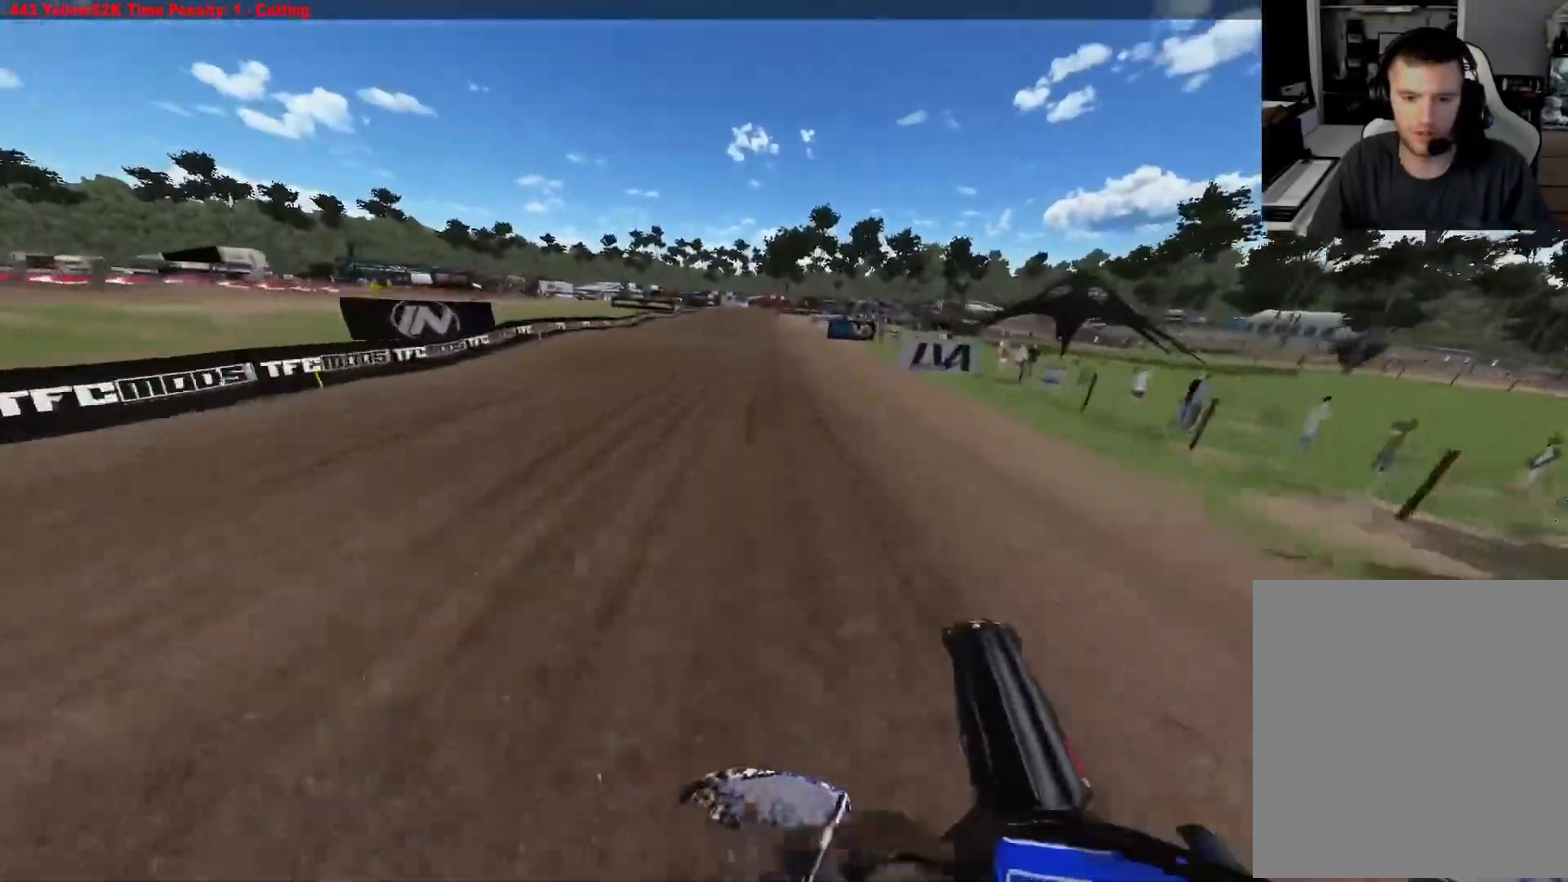
{"buttons": ["R2"], "left_stick": "left", "right_stick": "down", "events": [[250, "left_stick", "center"], [450, "left_stick", "left"]]}
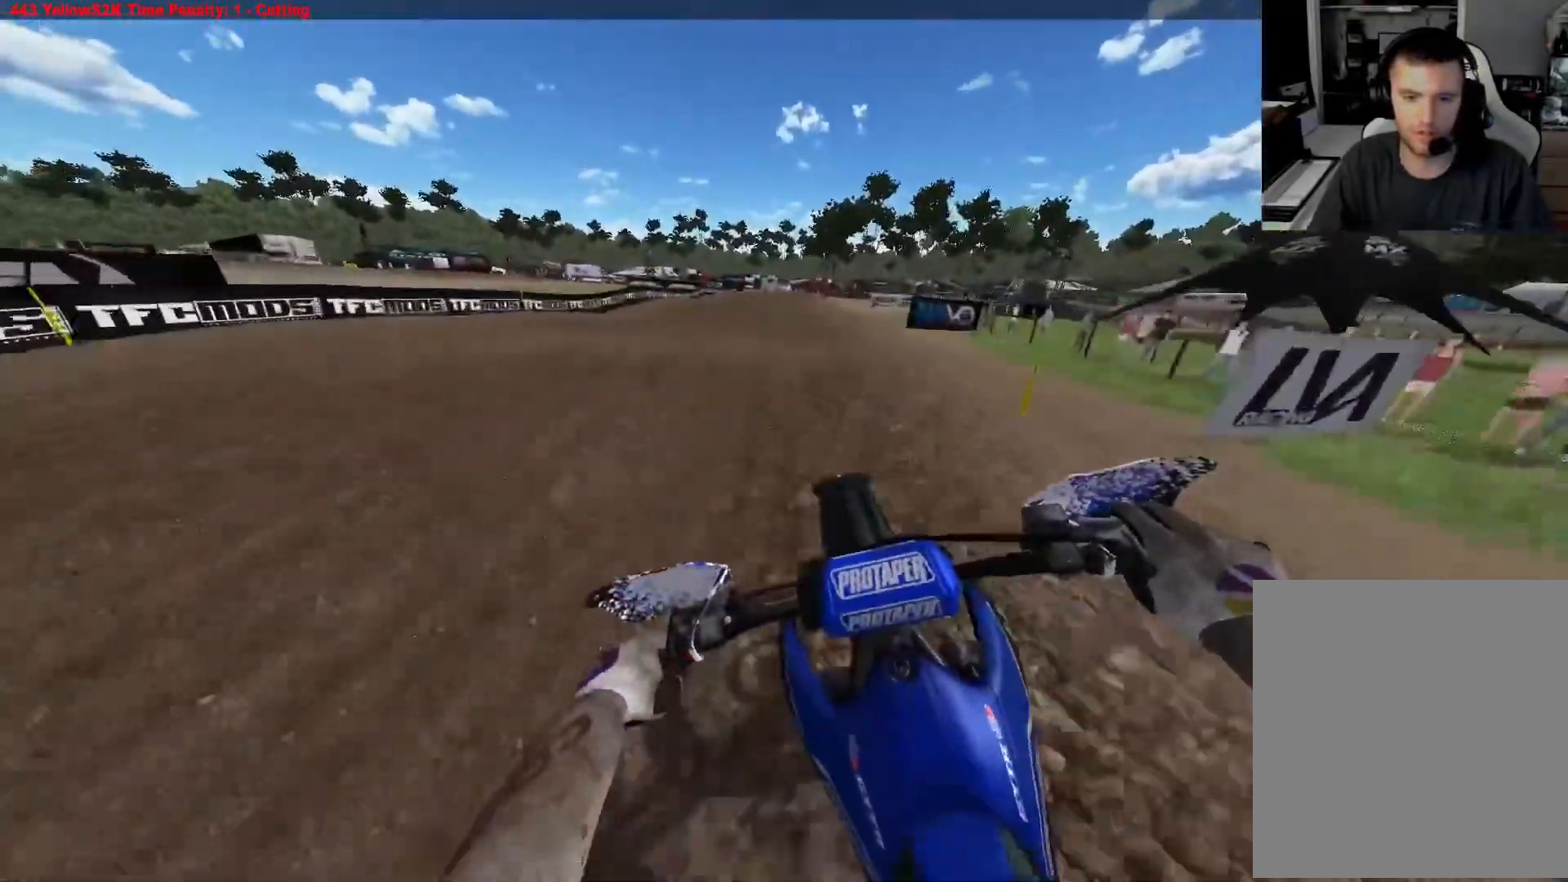
{"buttons": ["L1"], "left_stick": "right", "right_stick": "up-left", "events": [[67, "left_stick", "center"], [267, "right_stick", "up-left"], [400, "R2", "up"], [417, "left_stick", "right"], [500, "L1", "down"]]}
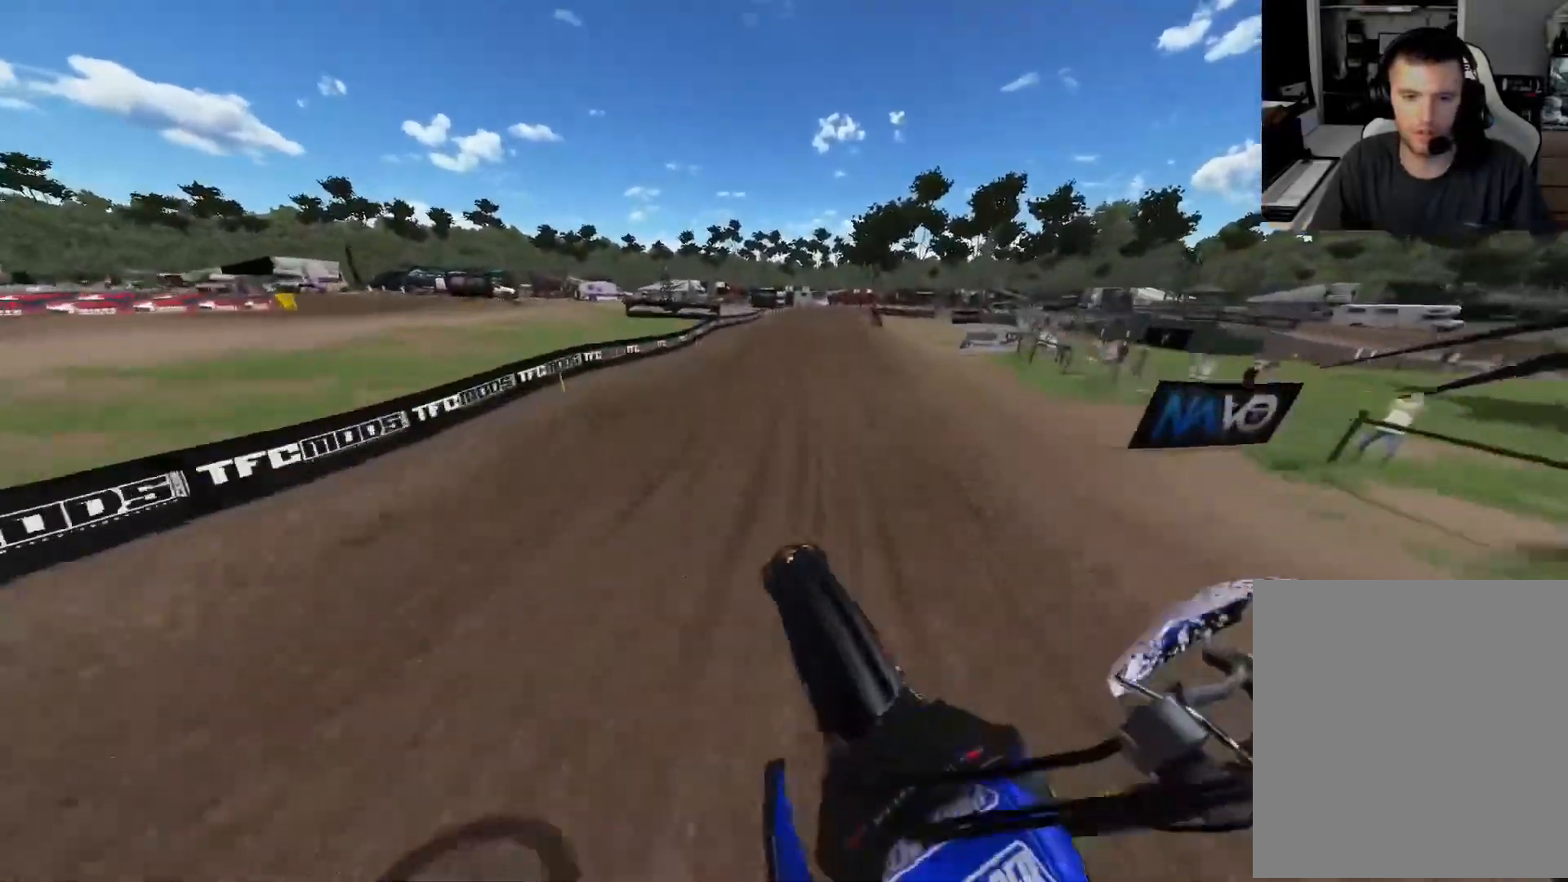
{"buttons": ["R2"], "left_stick": "center", "right_stick": "down", "events": [[83, "R2", "down"], [150, "right_stick", "center"], [183, "L1", "up"], [233, "right_stick", "down"], [367, "left_stick", "center"]]}
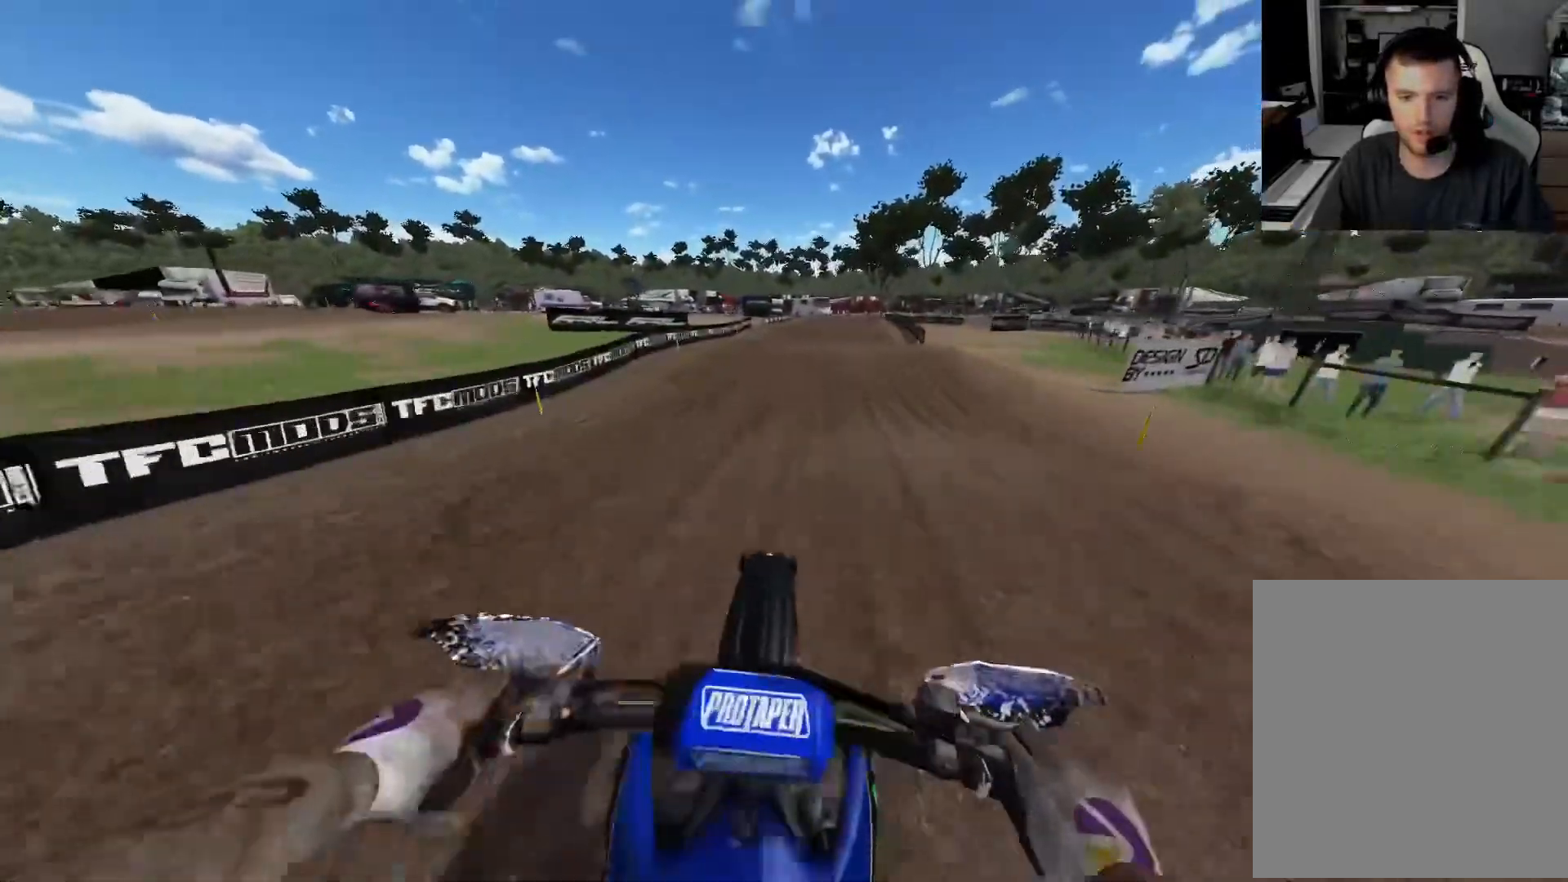
{"buttons": ["R2"], "left_stick": "center", "right_stick": "down", "events": []}
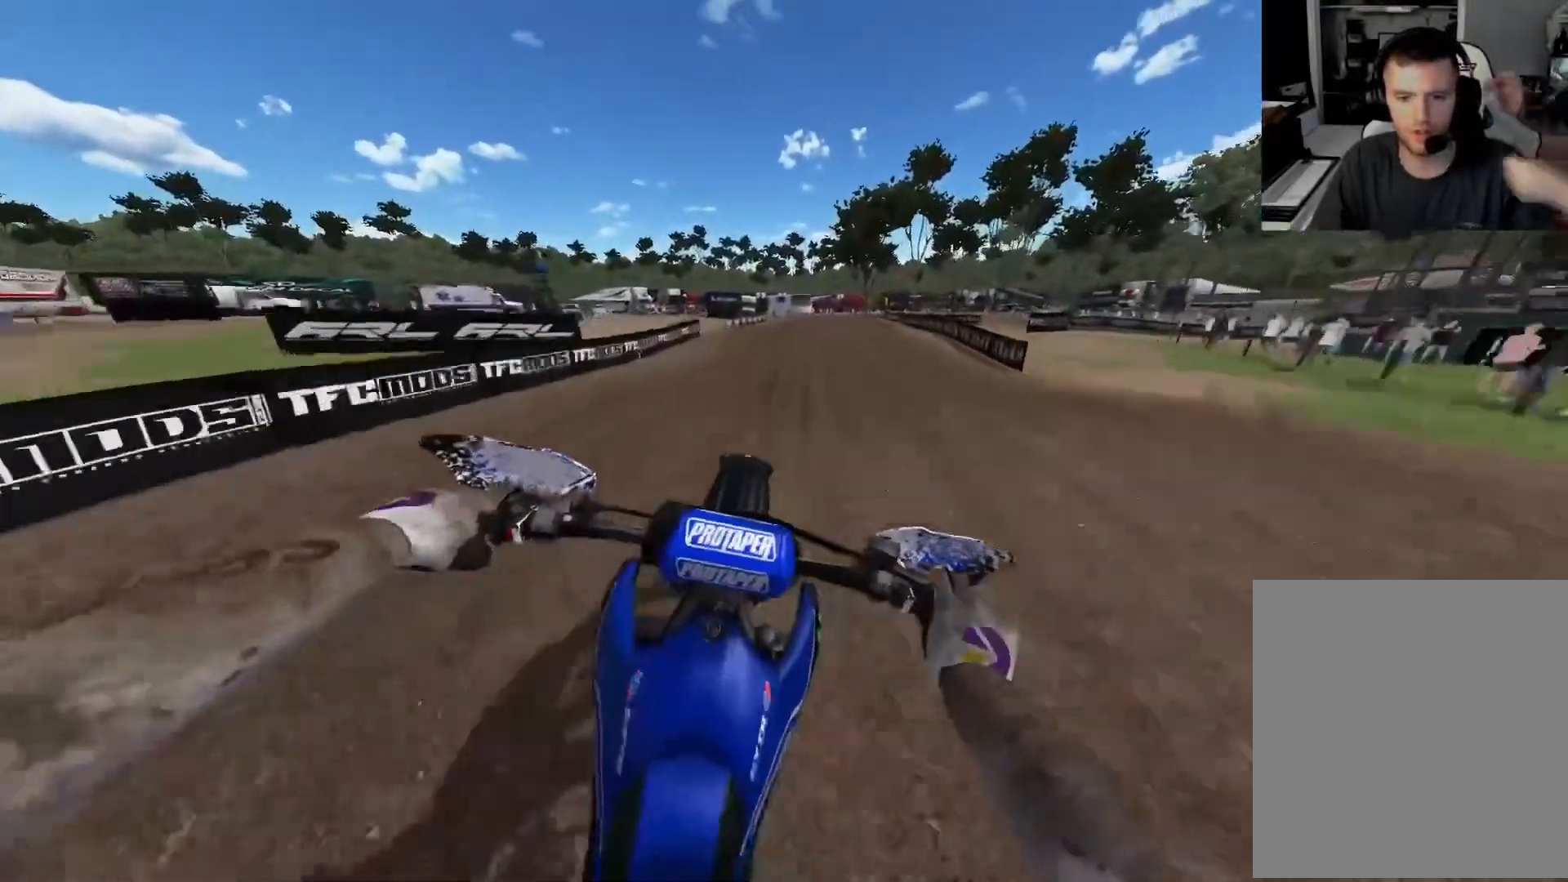
{"buttons": ["R2"], "left_stick": "center", "right_stick": "center", "events": [[200, "R2", "up"], [300, "right_stick", "center"], [450, "R2", "down"]]}
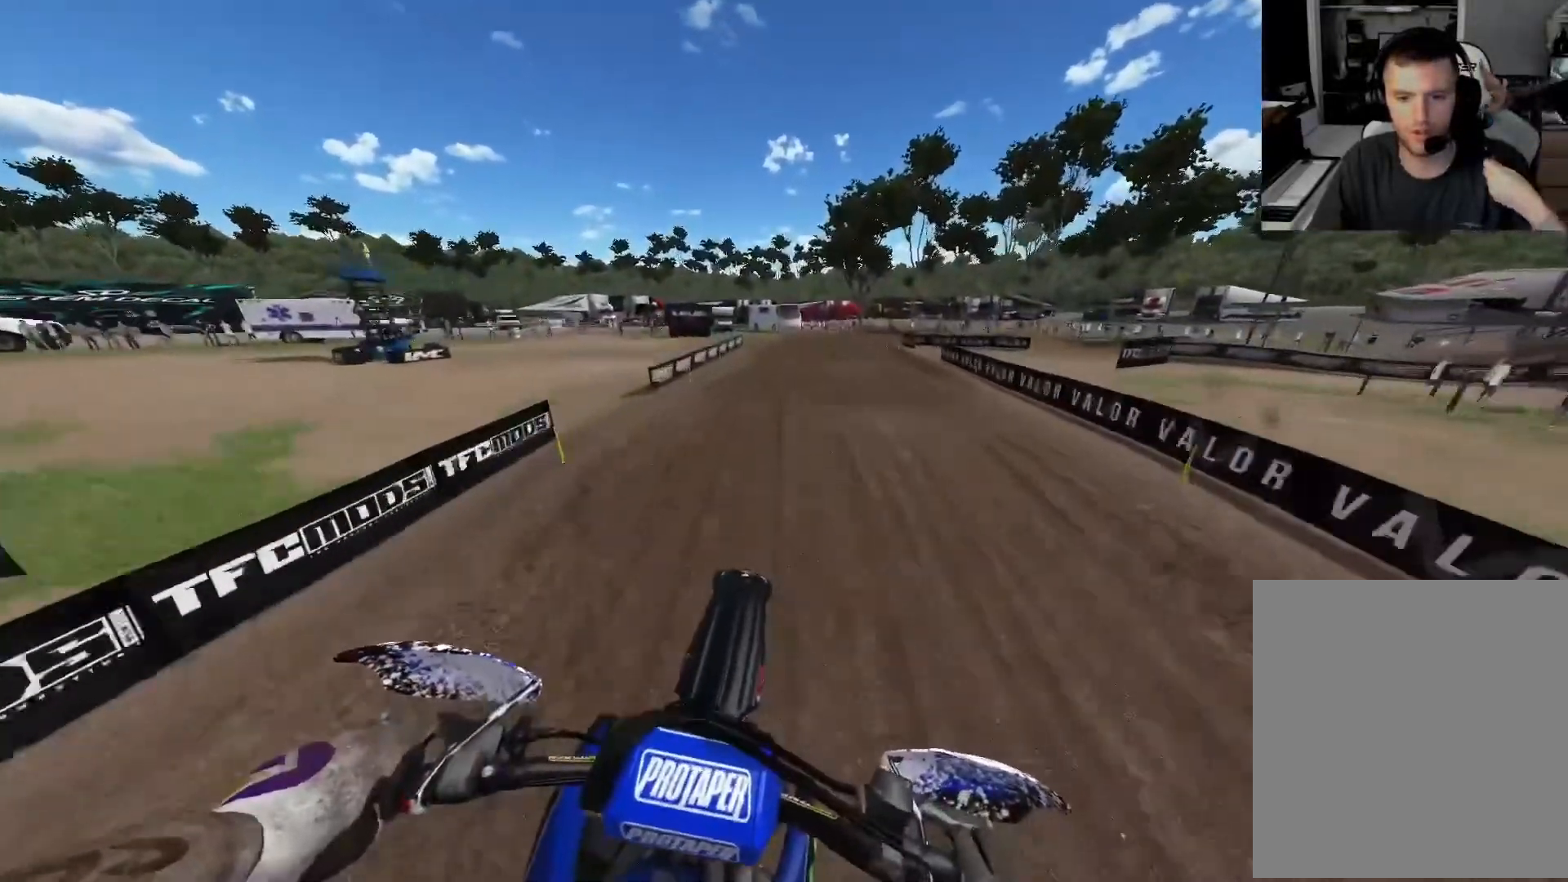
{"buttons": [], "left_stick": "right", "right_stick": "down", "events": [[33, "right_stick", "down"], [200, "R2", "up"], [333, "L2", "down"], [333, "left_stick", "right"], [483, "L2", "up"]]}
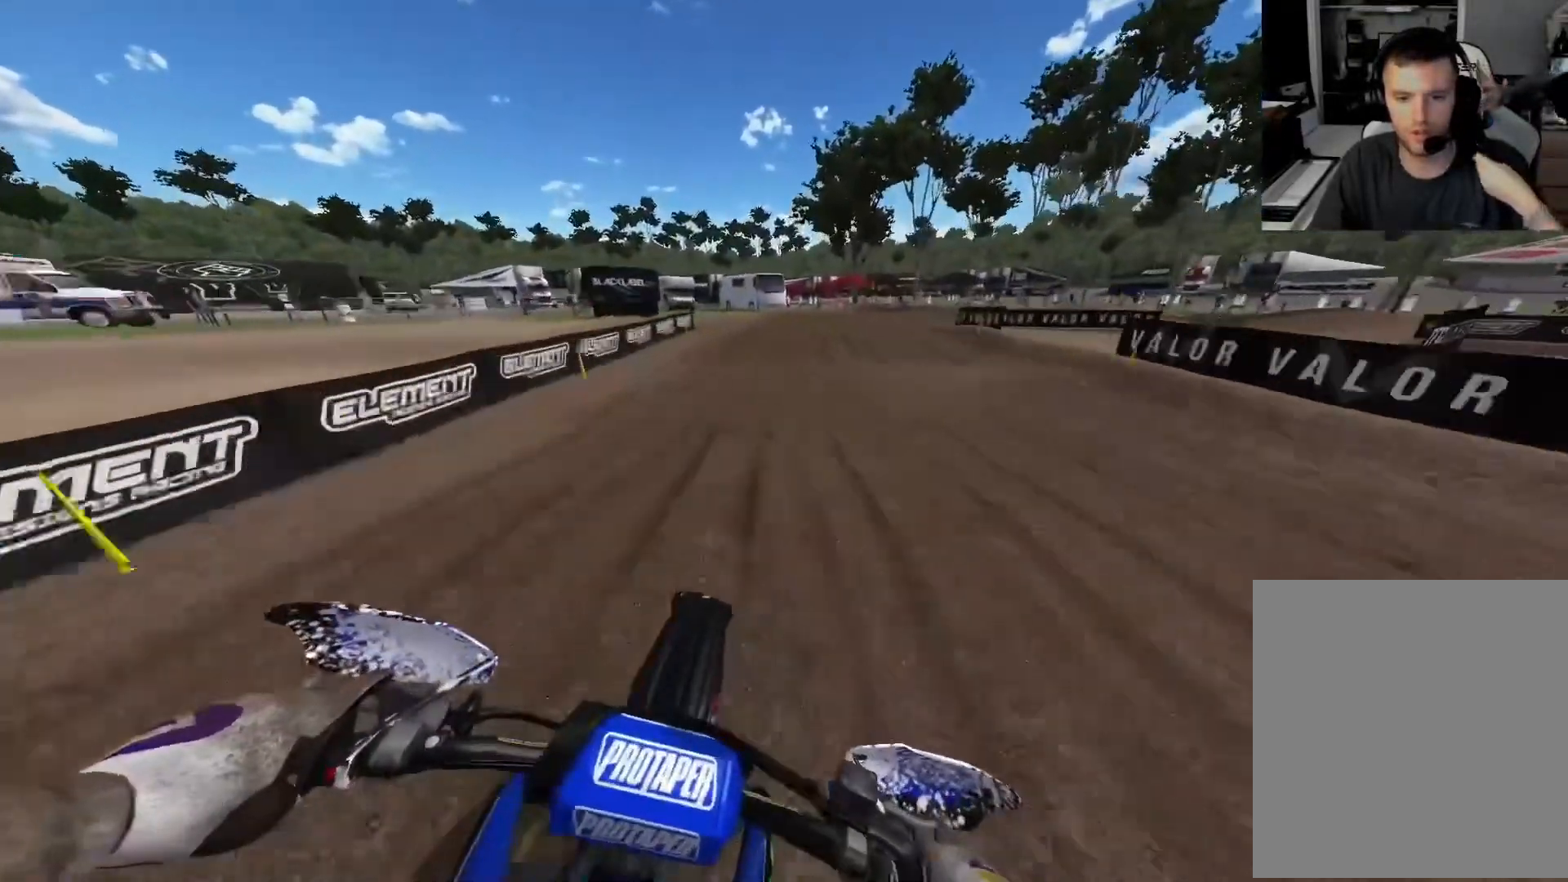
{"buttons": ["L2"], "left_stick": "right", "right_stick": "down", "events": [[50, "L2", "down"], [200, "L2", "up"], [217, "A", "down"], [267, "L2", "down"], [317, "A", "up"]]}
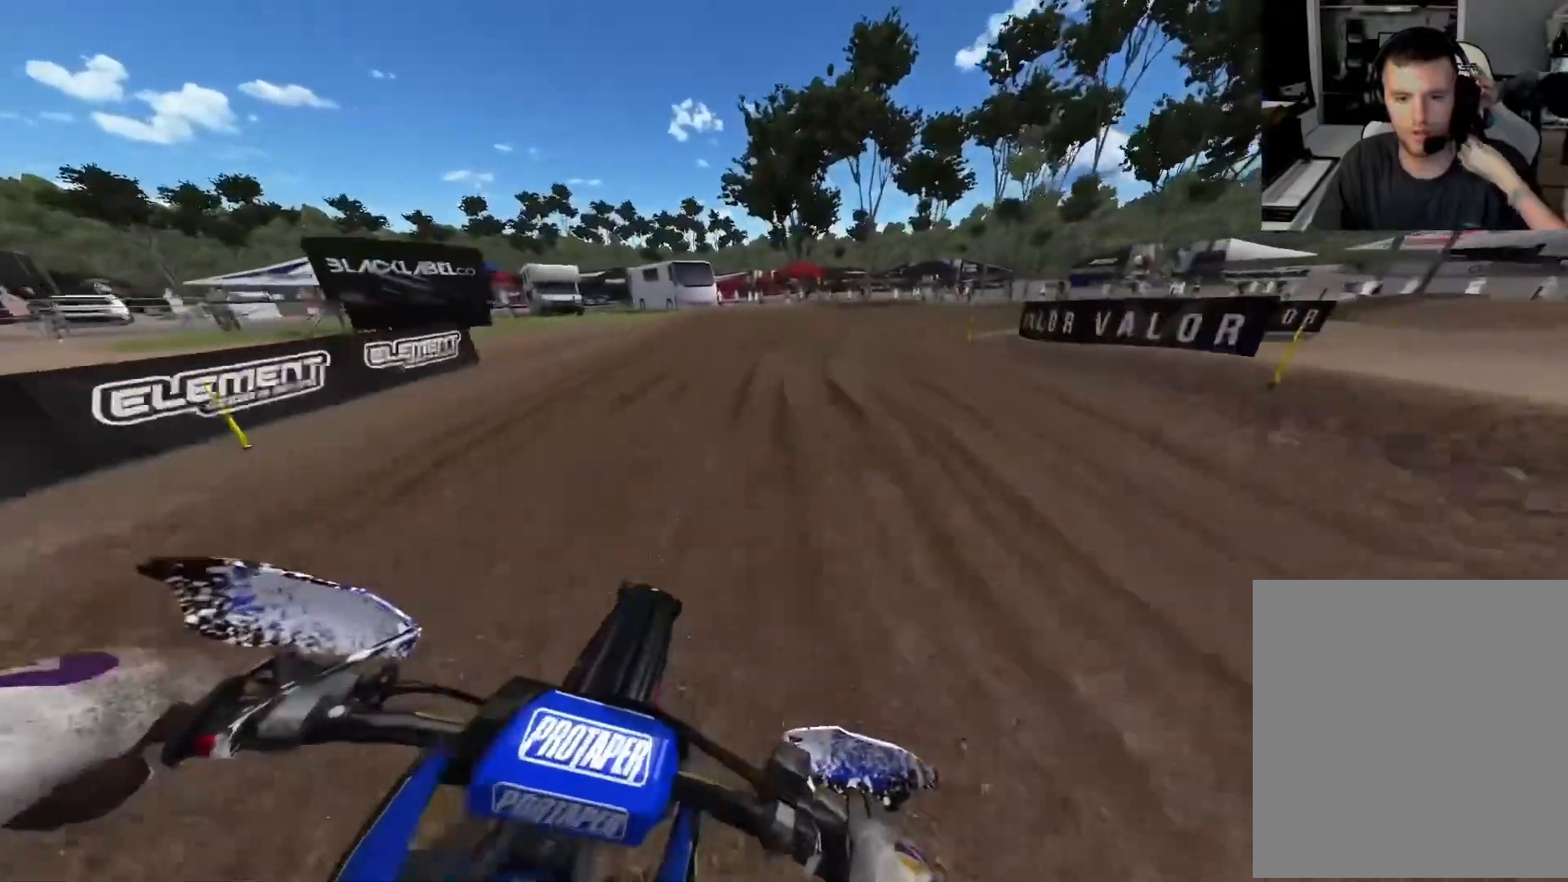
{"buttons": ["L2", "R3"], "left_stick": "right", "right_stick": "down", "events": [[100, "L2", "up"], [150, "L2", "down"], [267, "L2", "up"], [417, "R3", "down"], [450, "L2", "down"]]}
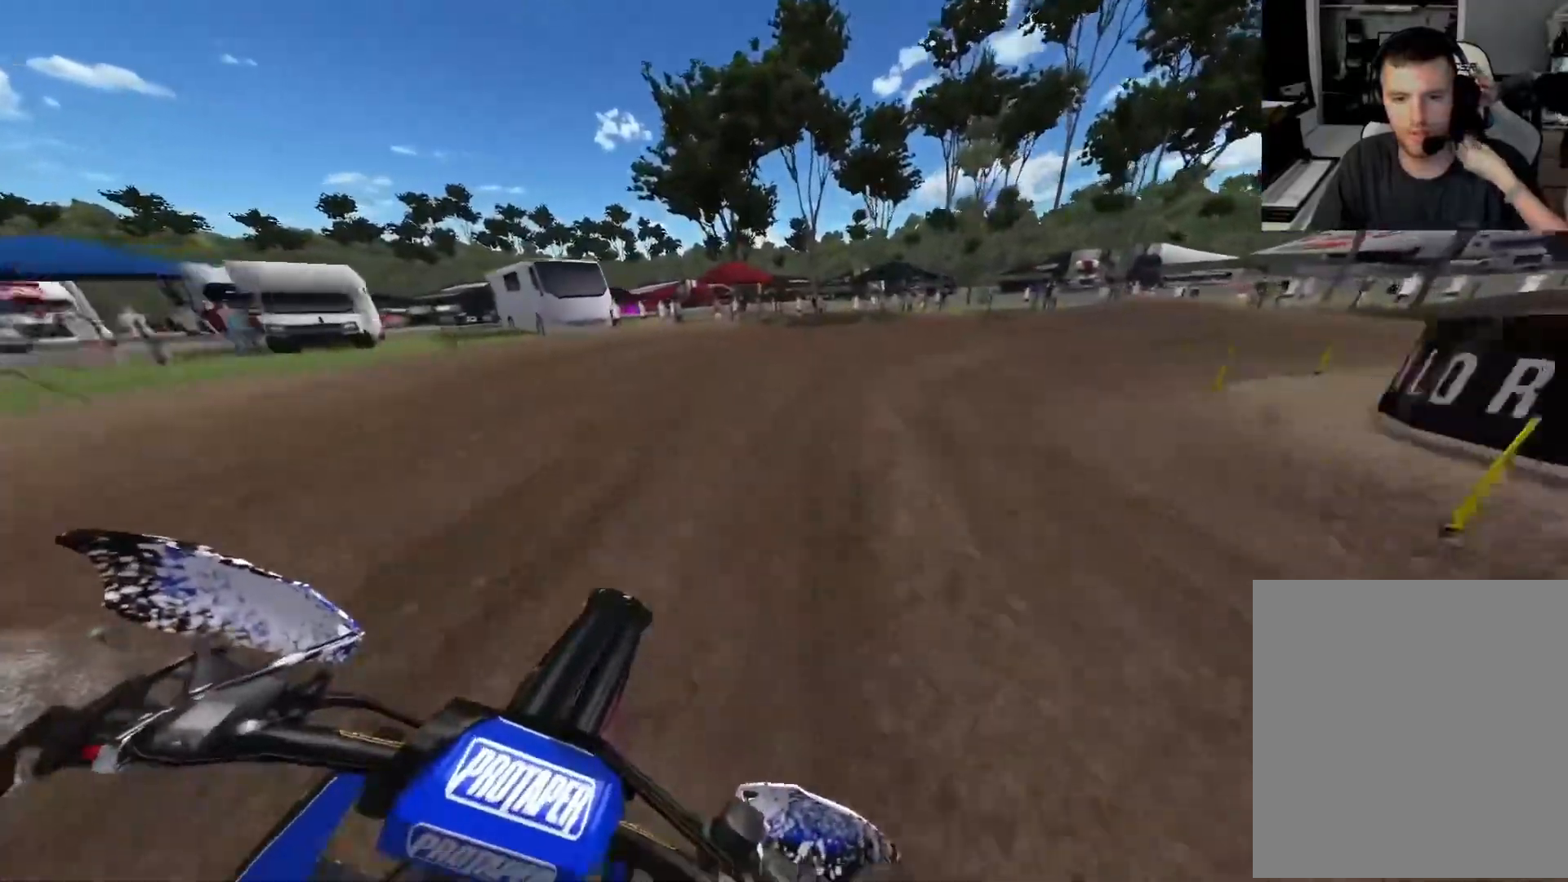
{"buttons": [], "left_stick": "right", "right_stick": "center", "events": [[33, "R3", "up"], [150, "right_stick", "center"], [333, "L2", "up"]]}